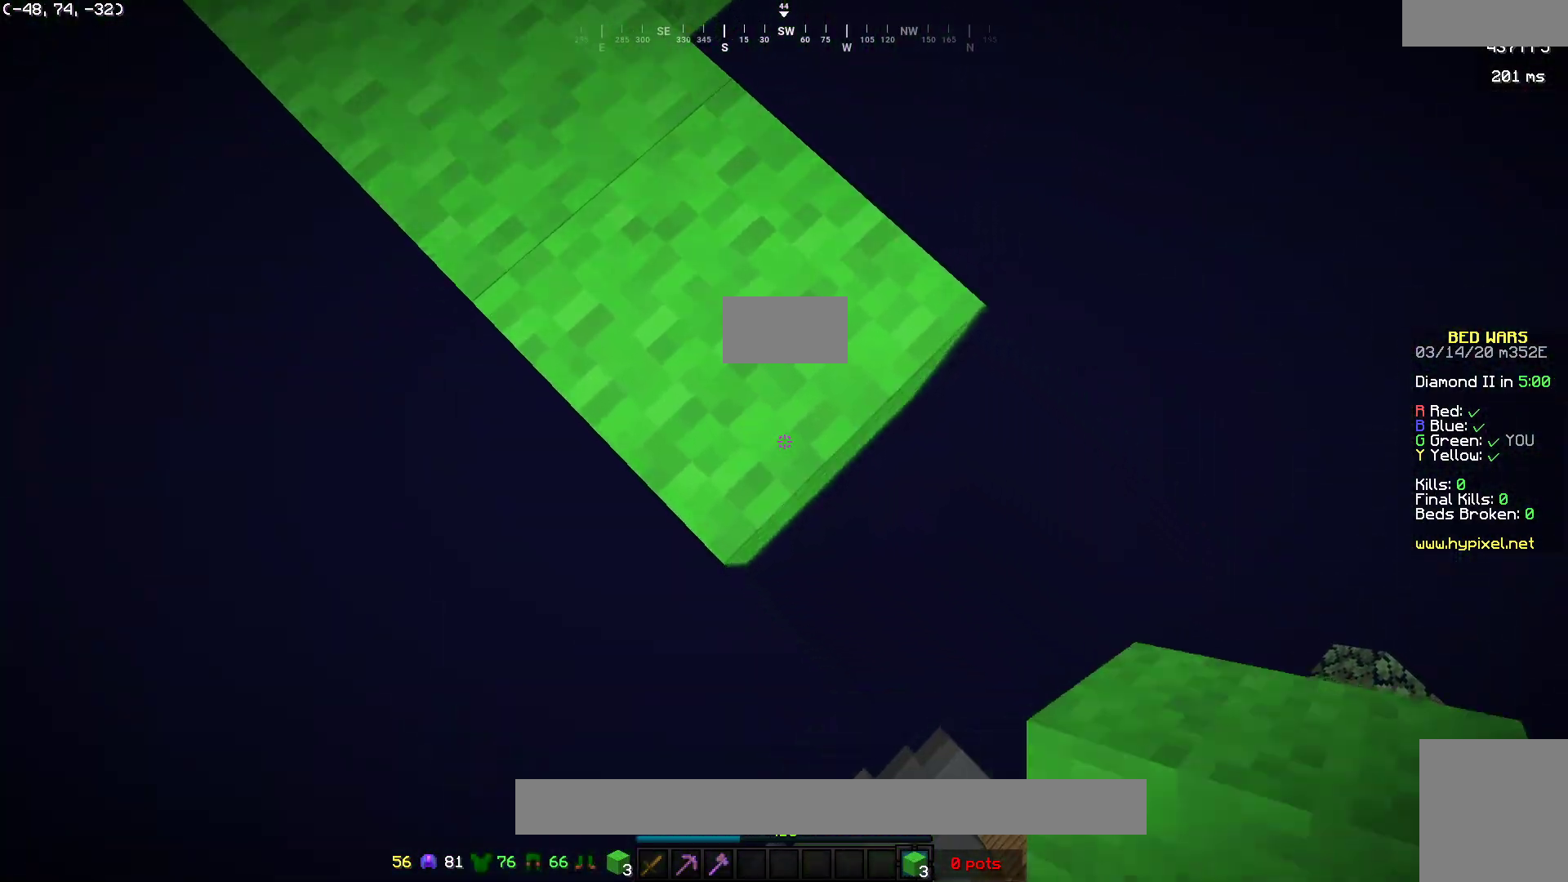
Gameplay with keyboard and mouse; each line is a JSON object with the keys and mouse buttons held at the frame after it. "events" lists presses ("down") and releases ("up") of "a", "d", "s", "w", "mouse_left" and "mouse_right" between this image and that frame as [ms after this image, input, new state], when the widget could be followed in between. "mouse_left", "mouse_right" = the "left", "right" buttons of the "mouse" list. No other keys are recorded. Fast repeated clicks can show as one long hold. Mouse movement is not recorded.
{"keys": ["d", "s"], "mouse": ["right"], "events": []}
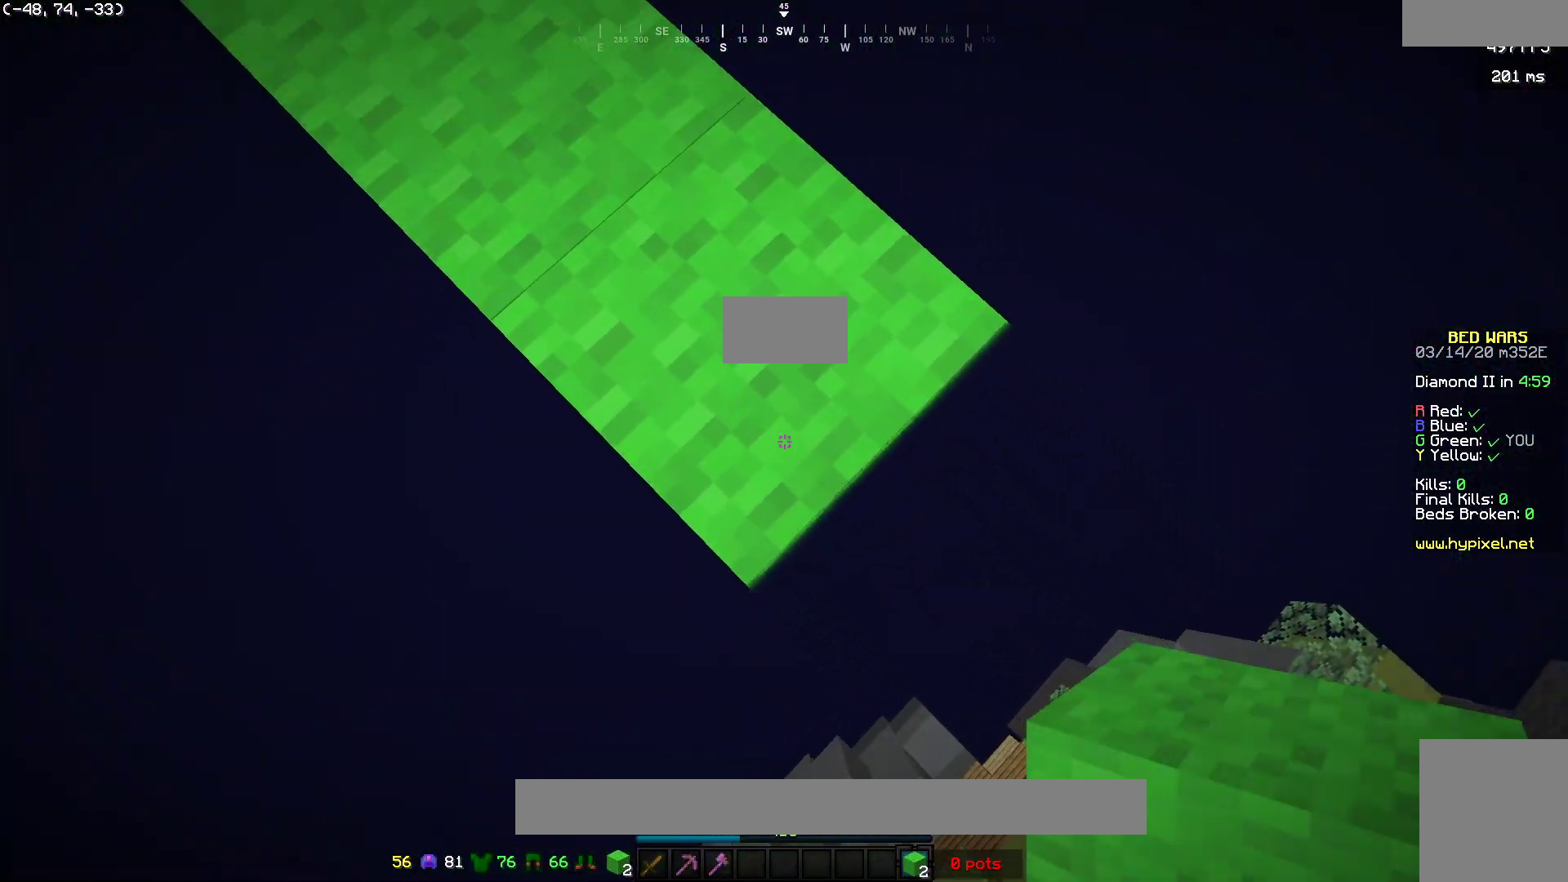
{"keys": ["d", "s"], "mouse": ["right"], "events": []}
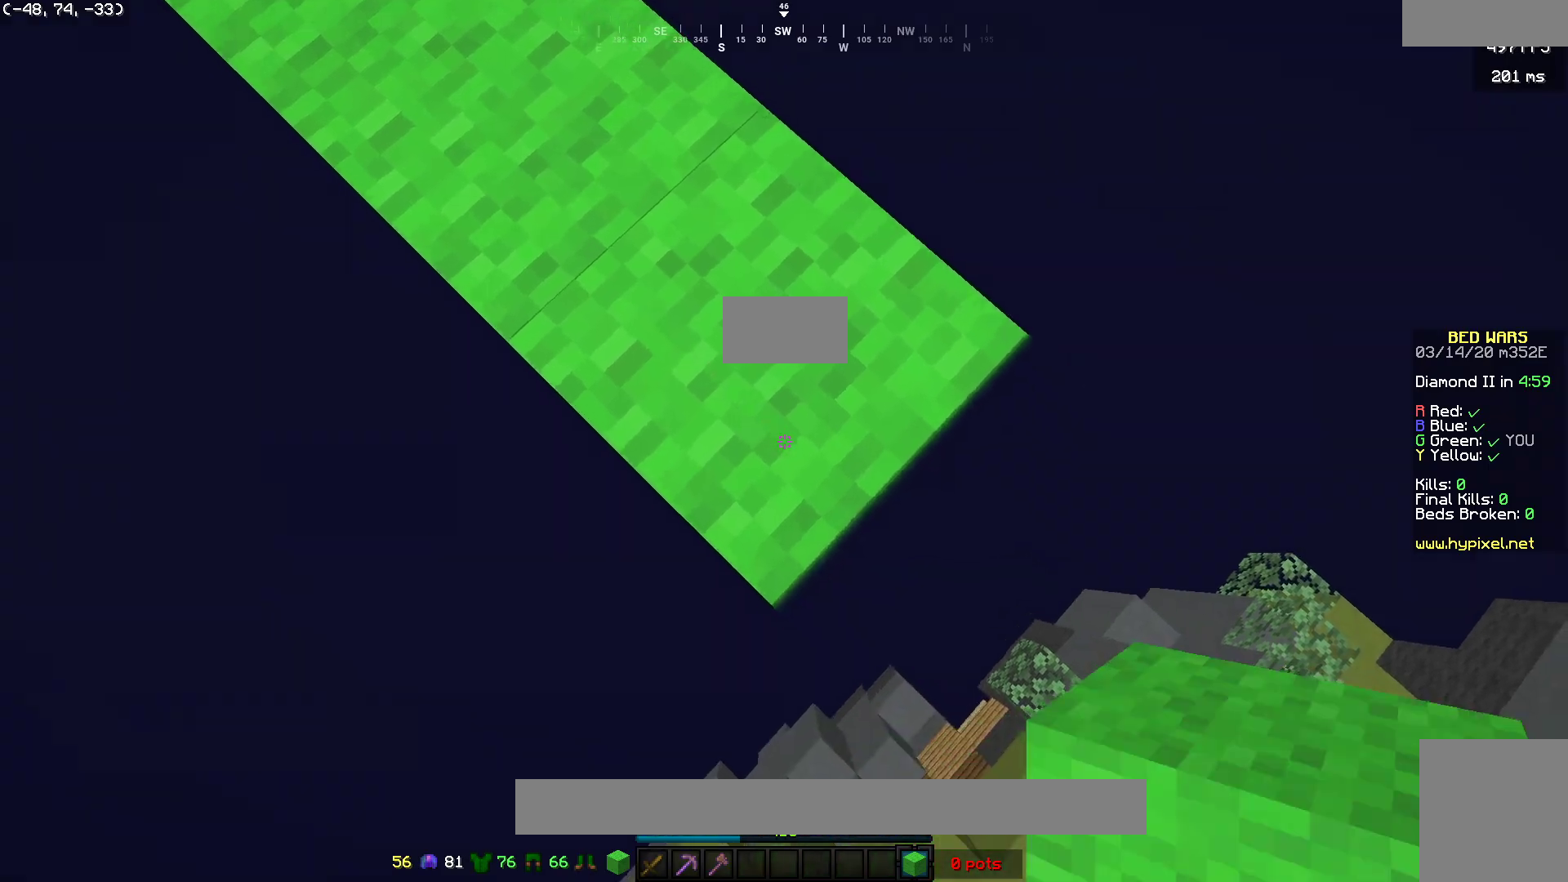
{"keys": ["d"], "mouse": [], "events": [[450, "mouse_right", "up"], [467, "s", "up"]]}
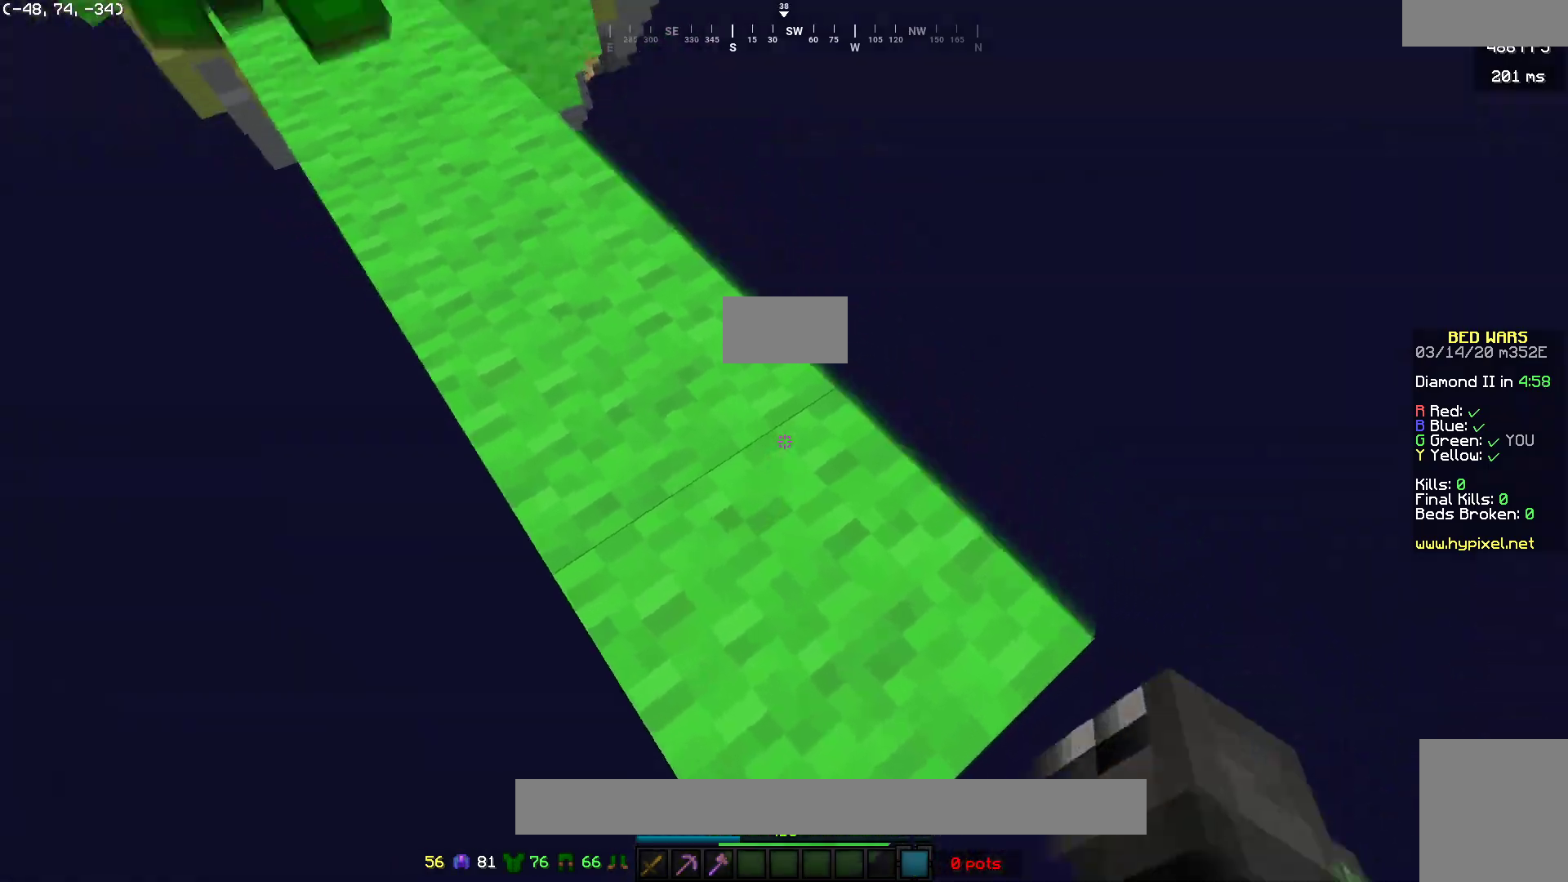
{"keys": ["w"], "mouse": [], "events": [[217, "s", "down"], [417, "s", "up"], [467, "d", "up"], [467, "w", "down"]]}
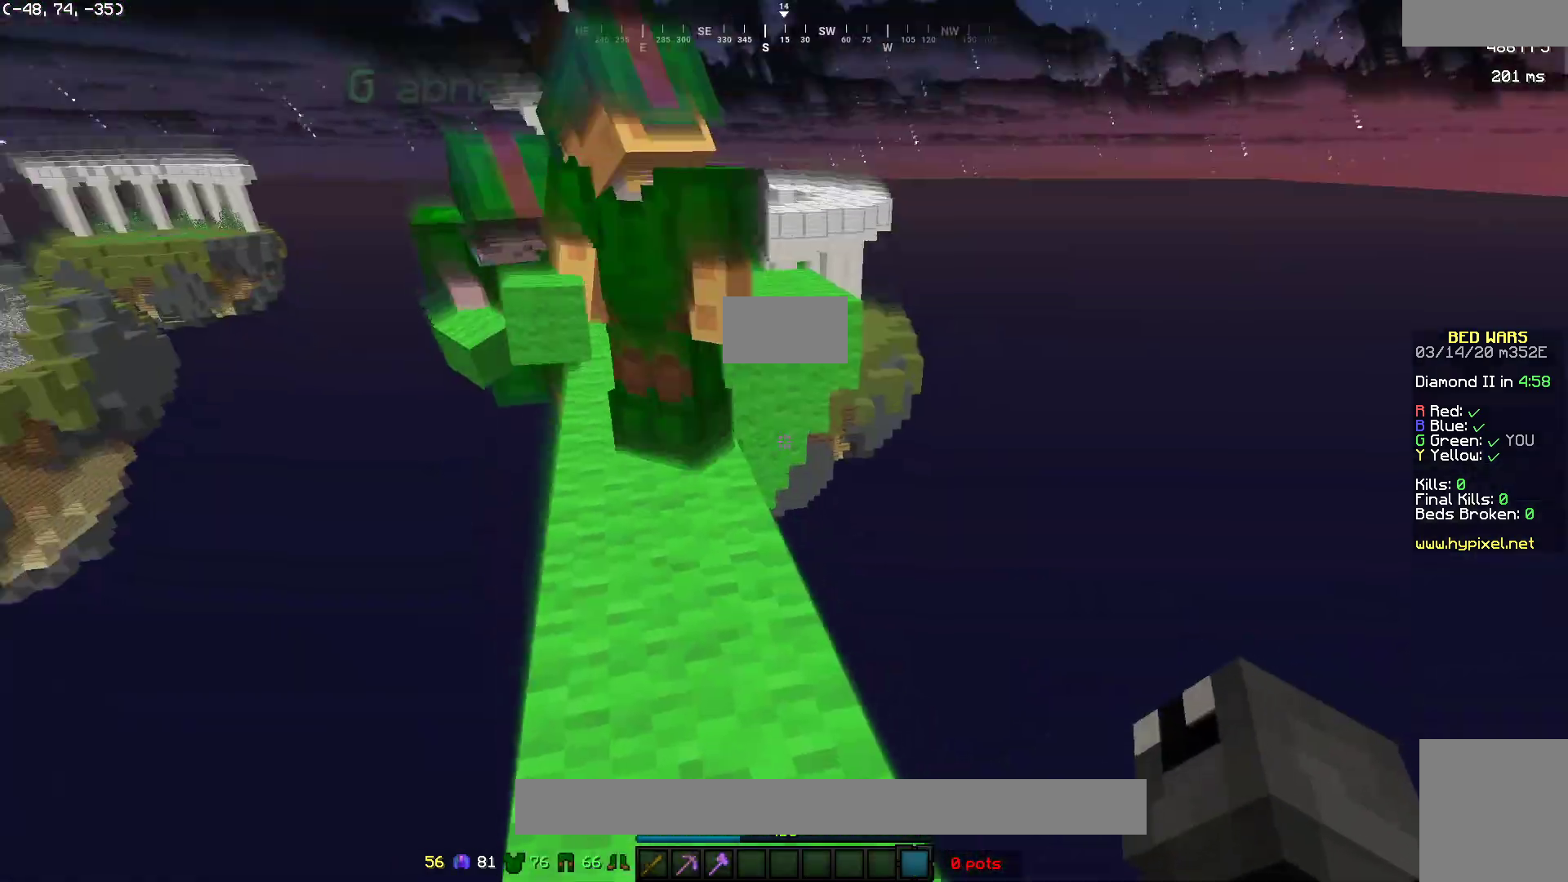
{"keys": ["d", "w"], "mouse": [], "events": [[467, "d", "down"]]}
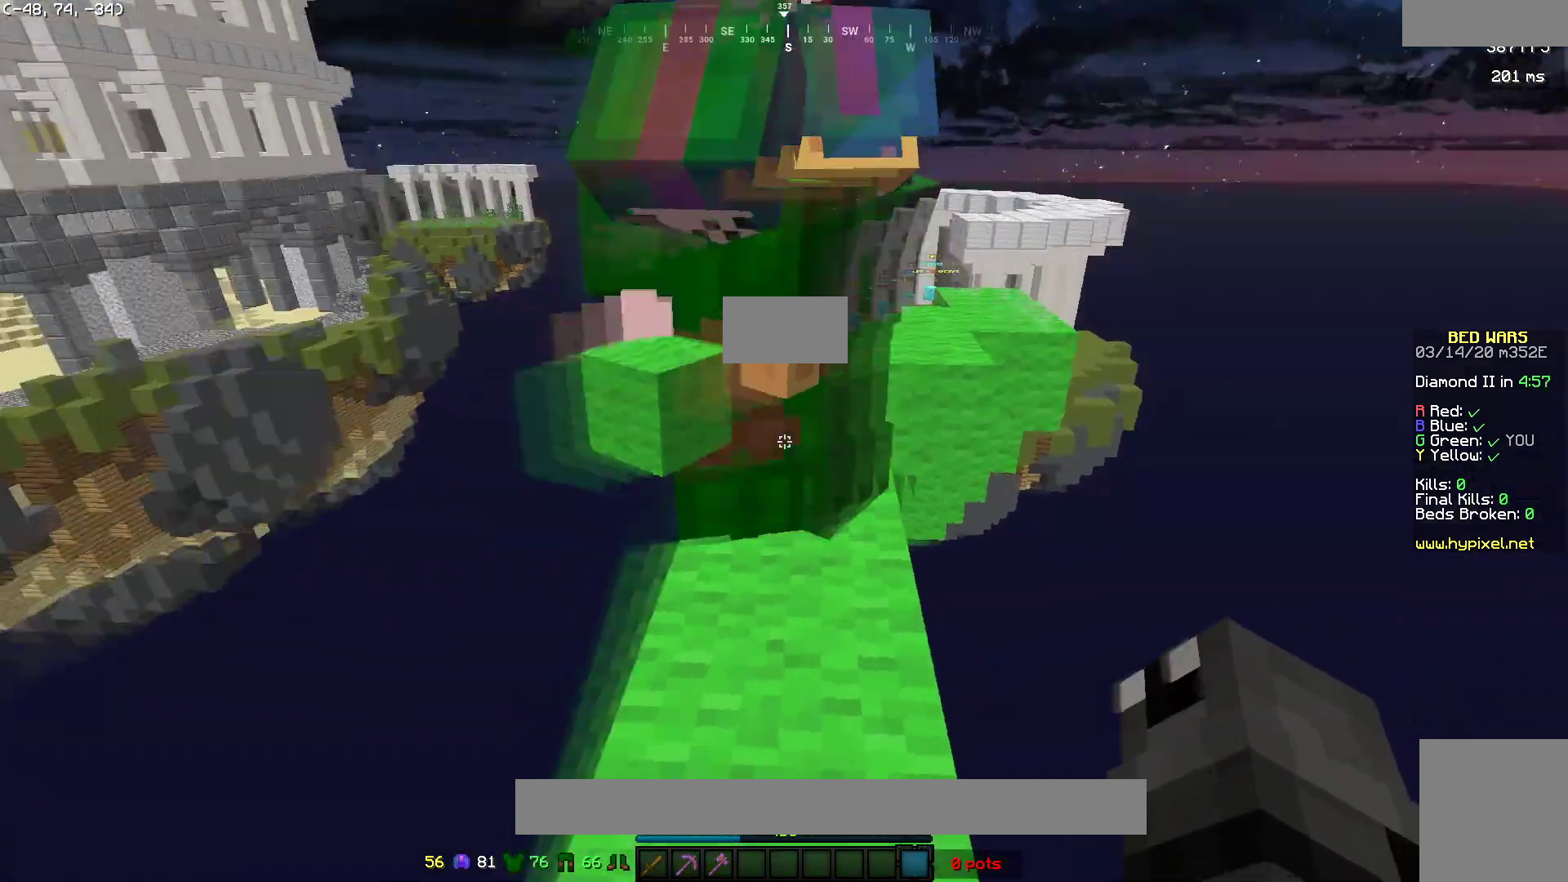
{"keys": ["d"], "mouse": [], "events": [[50, "w", "up"], [133, "s", "down"], [367, "s", "up"]]}
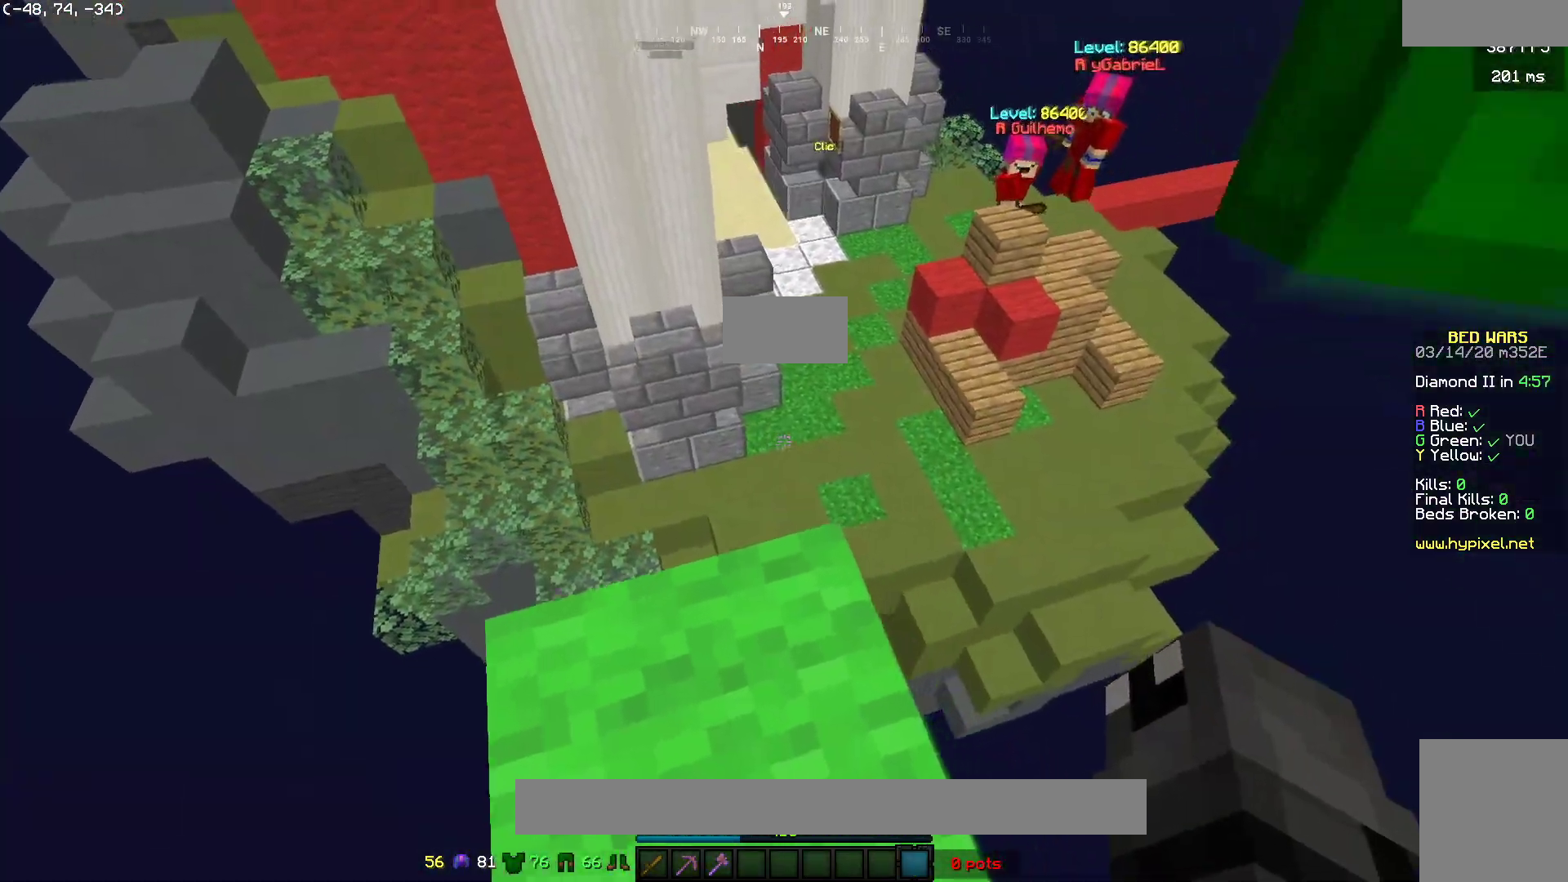
{"keys": [], "mouse": [], "events": [[17, "d", "up"], [83, "a", "down"], [267, "a", "up"]]}
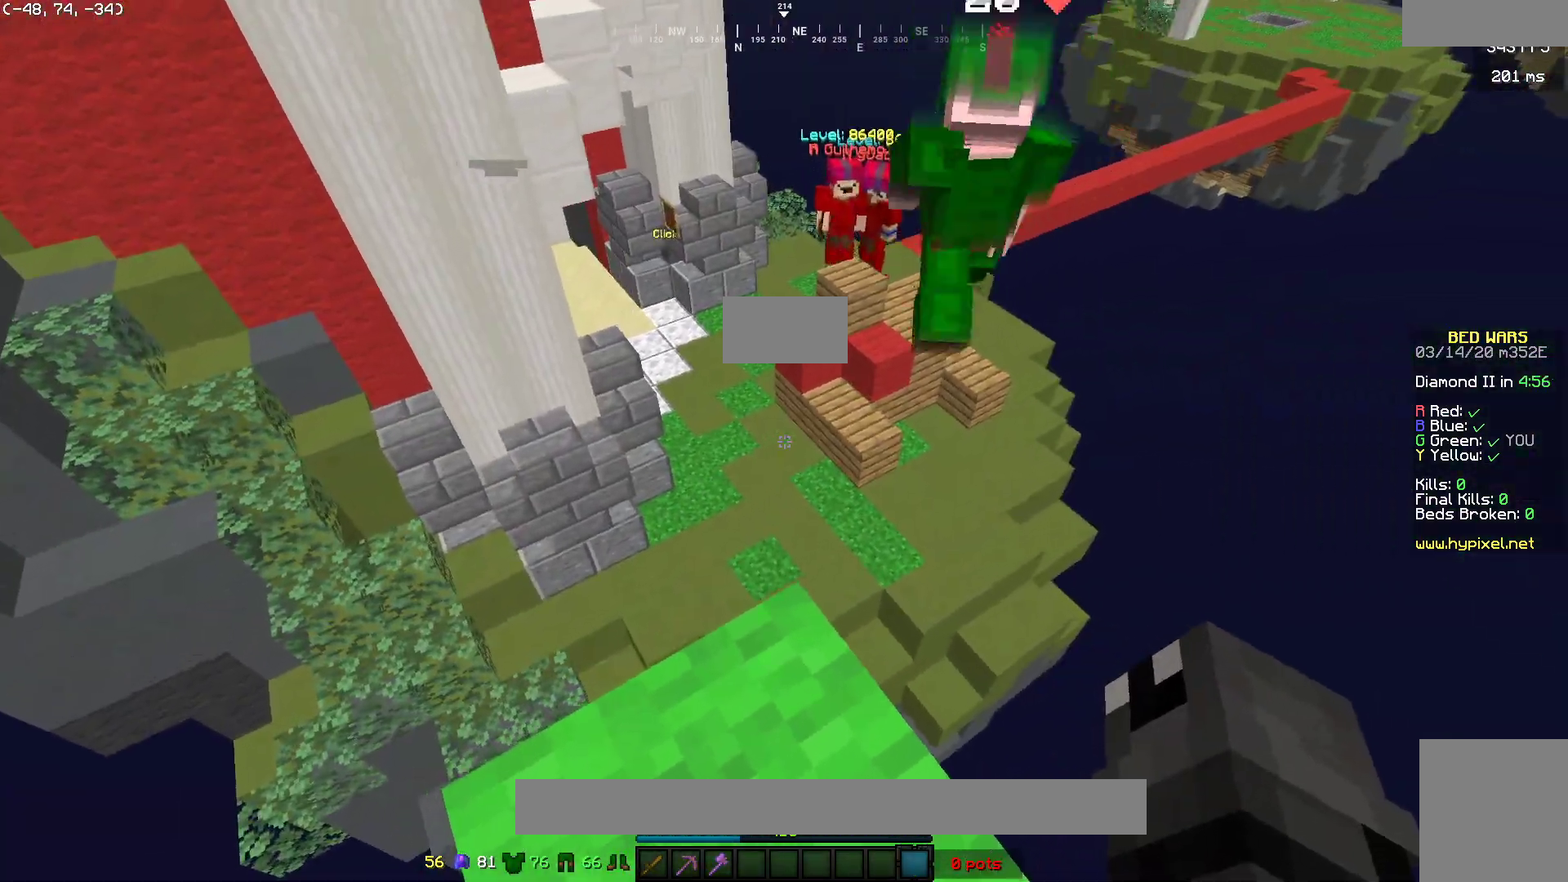
{"keys": [], "mouse": [], "events": []}
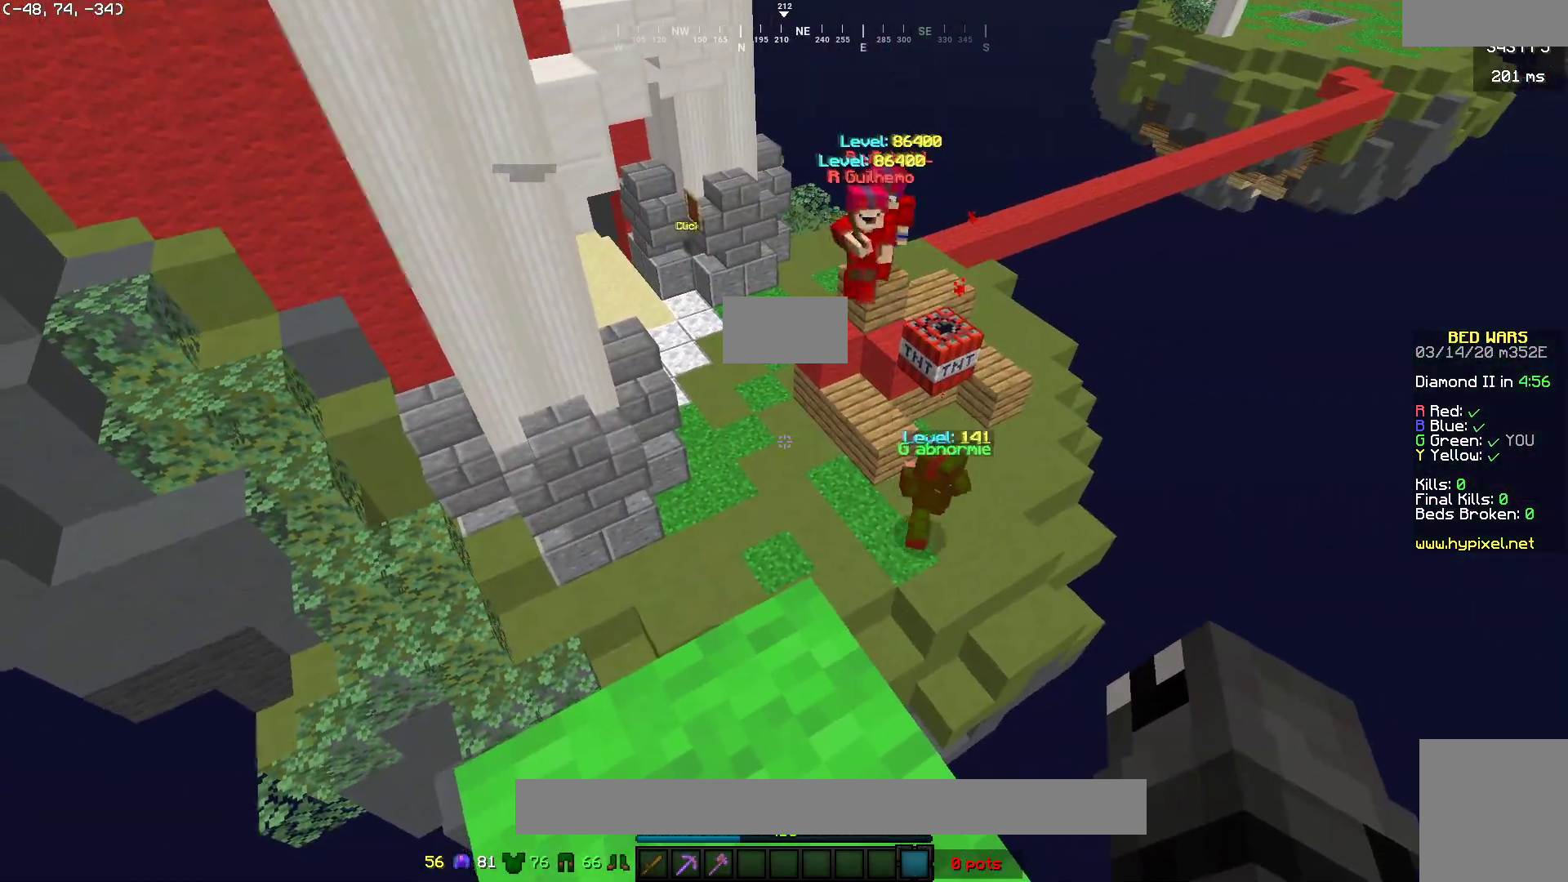
{"keys": ["w"], "mouse": [], "events": [[83, "w", "down"]]}
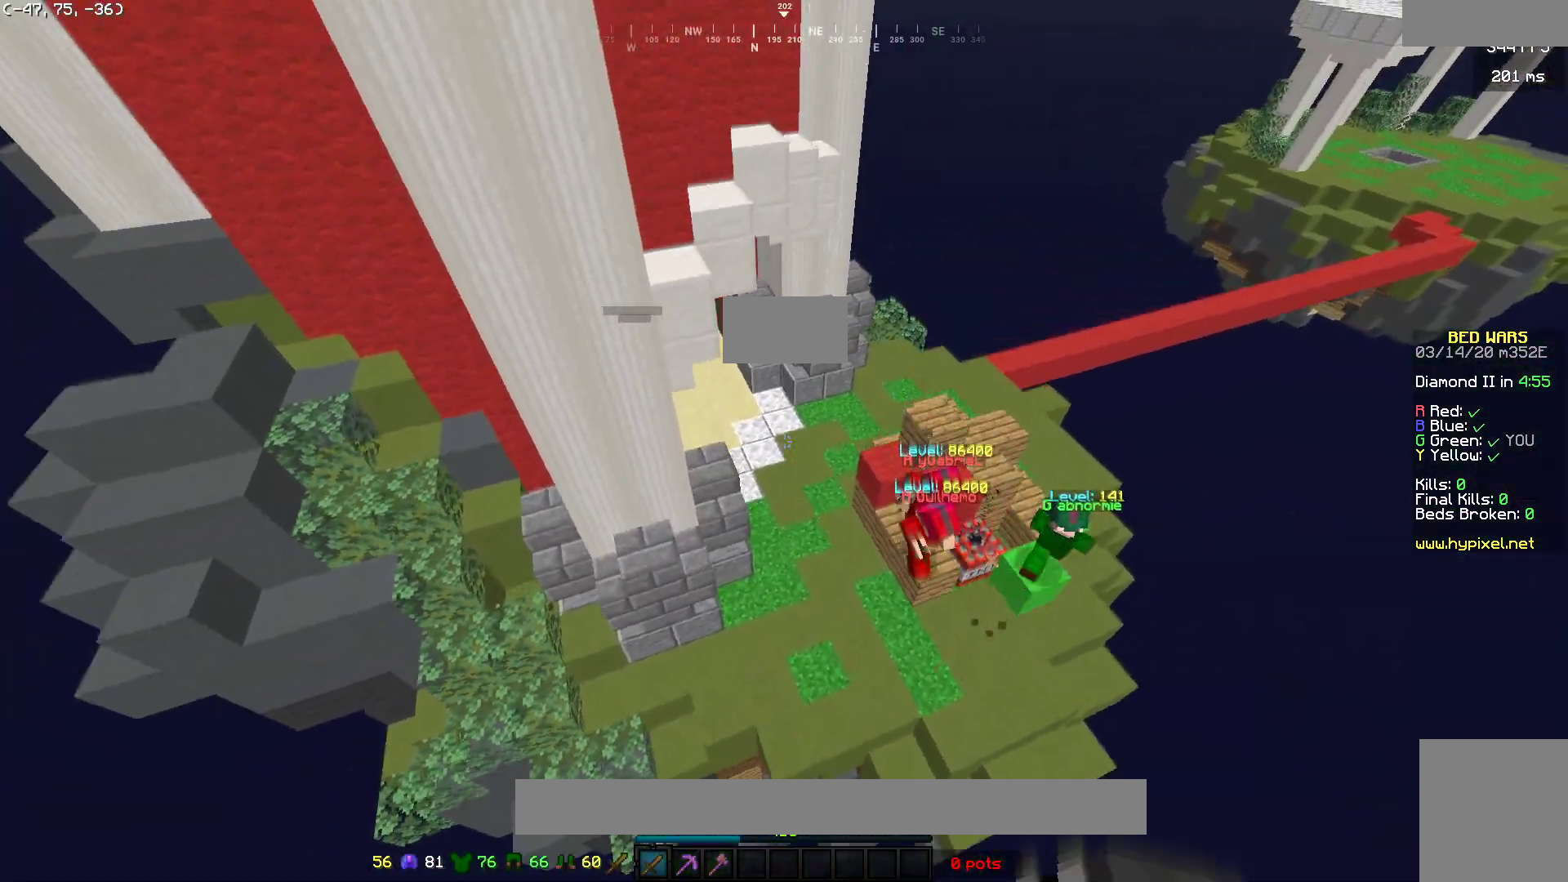
{"keys": ["a", "w"], "mouse": [], "events": [[417, "a", "down"]]}
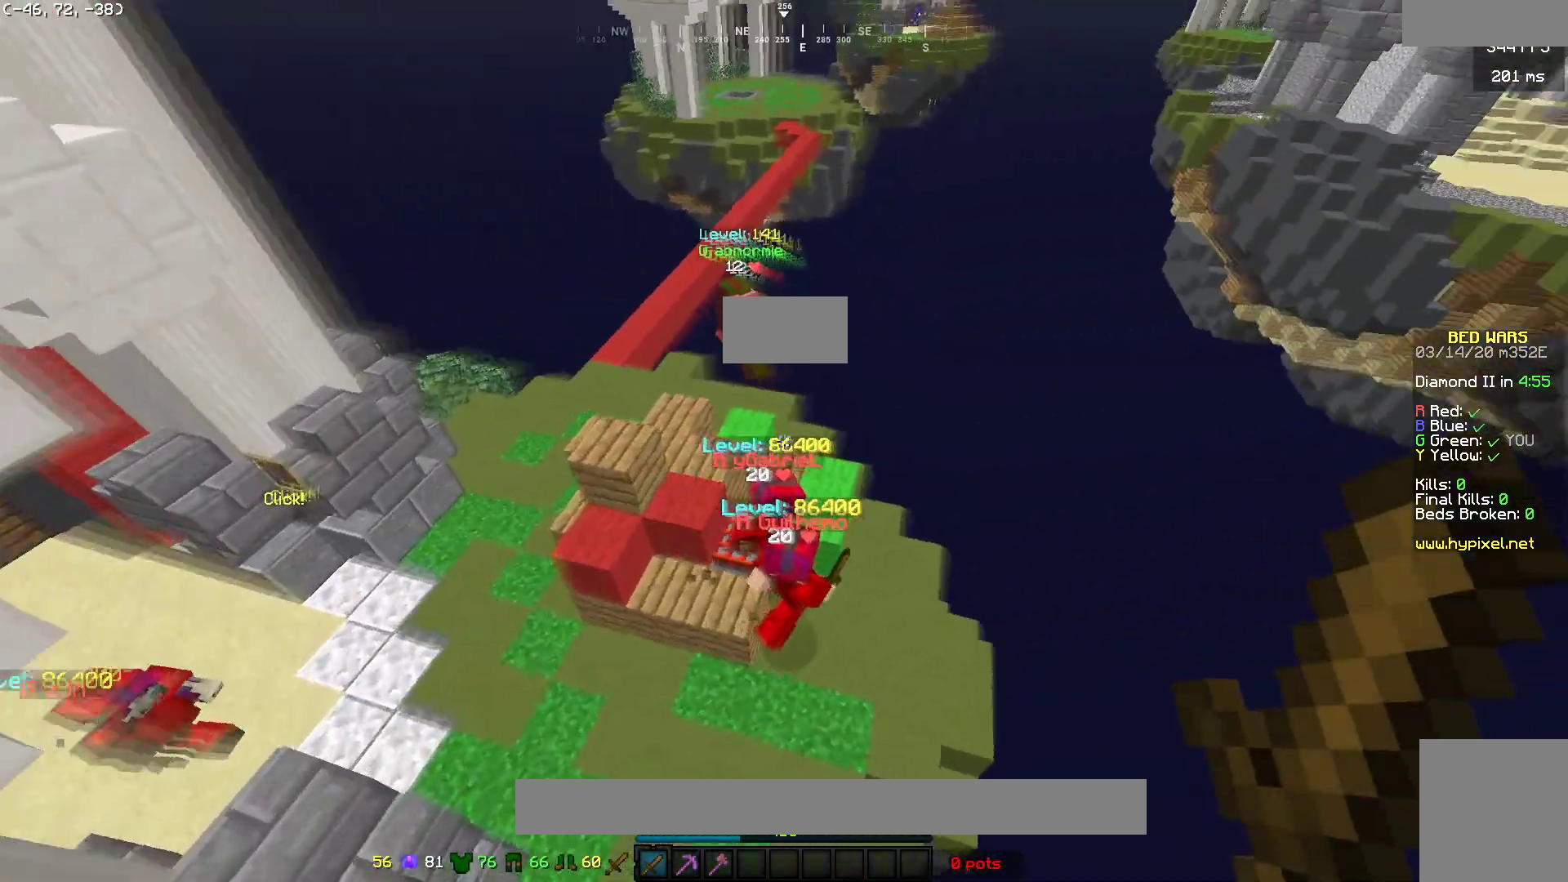
{"keys": ["w"], "mouse": ["left"], "events": [[283, "mouse_left", "down"], [367, "a", "up"], [367, "mouse_left", "up"], [433, "mouse_left", "down"]]}
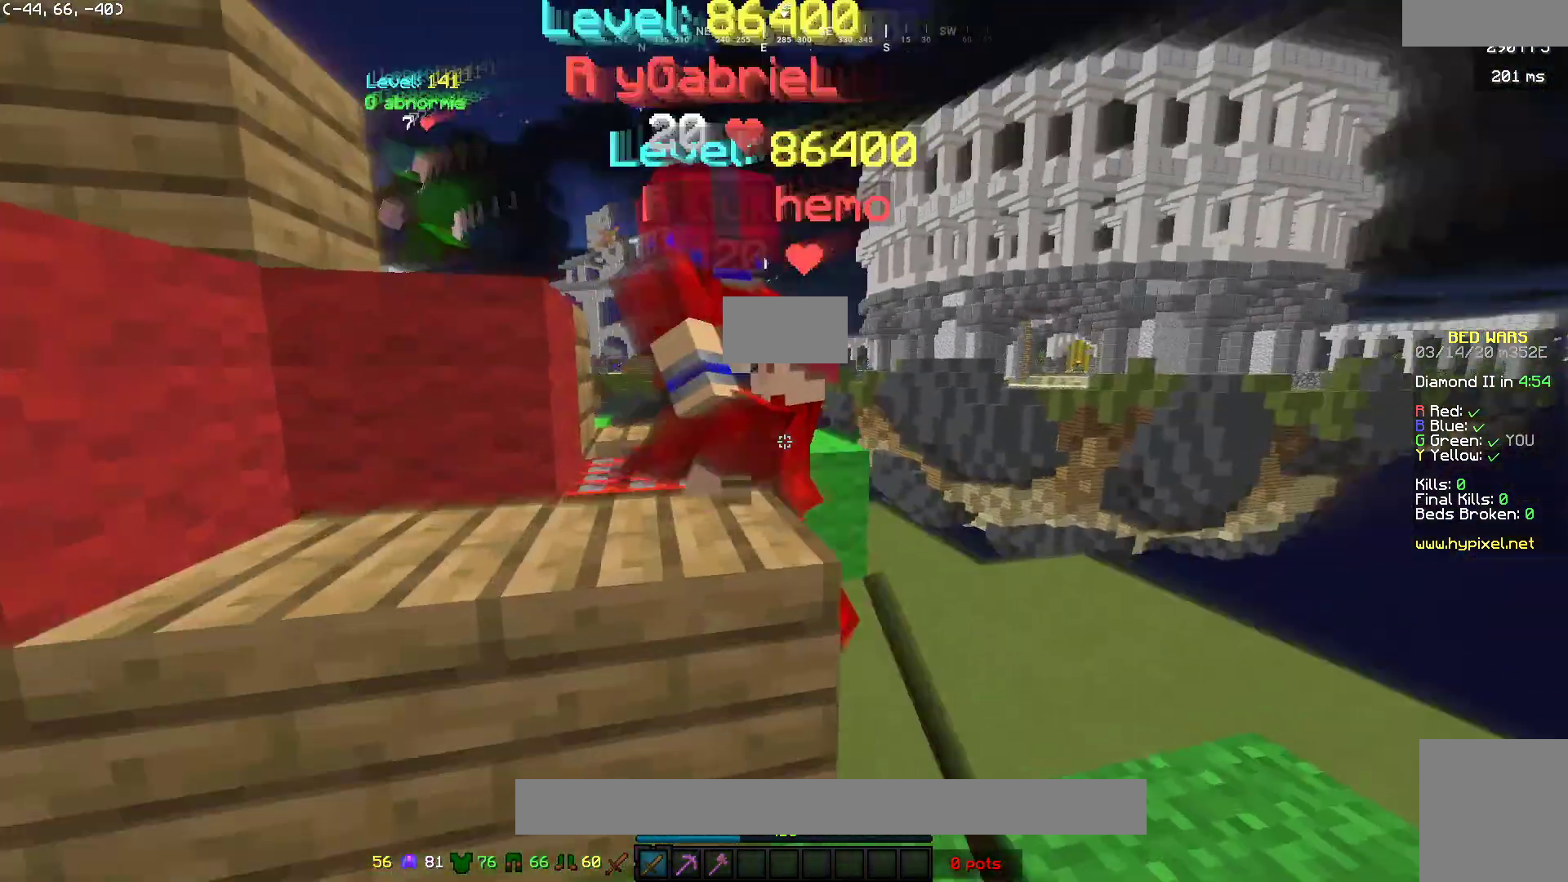
{"keys": ["w"], "mouse": ["left"], "events": [[17, "mouse_left", "up"], [83, "mouse_left", "down"], [167, "mouse_left", "up"], [183, "a", "down"], [250, "mouse_left", "down"], [267, "w", "up"], [333, "s", "down"], [350, "a", "up"], [467, "s", "up"], [483, "w", "down"]]}
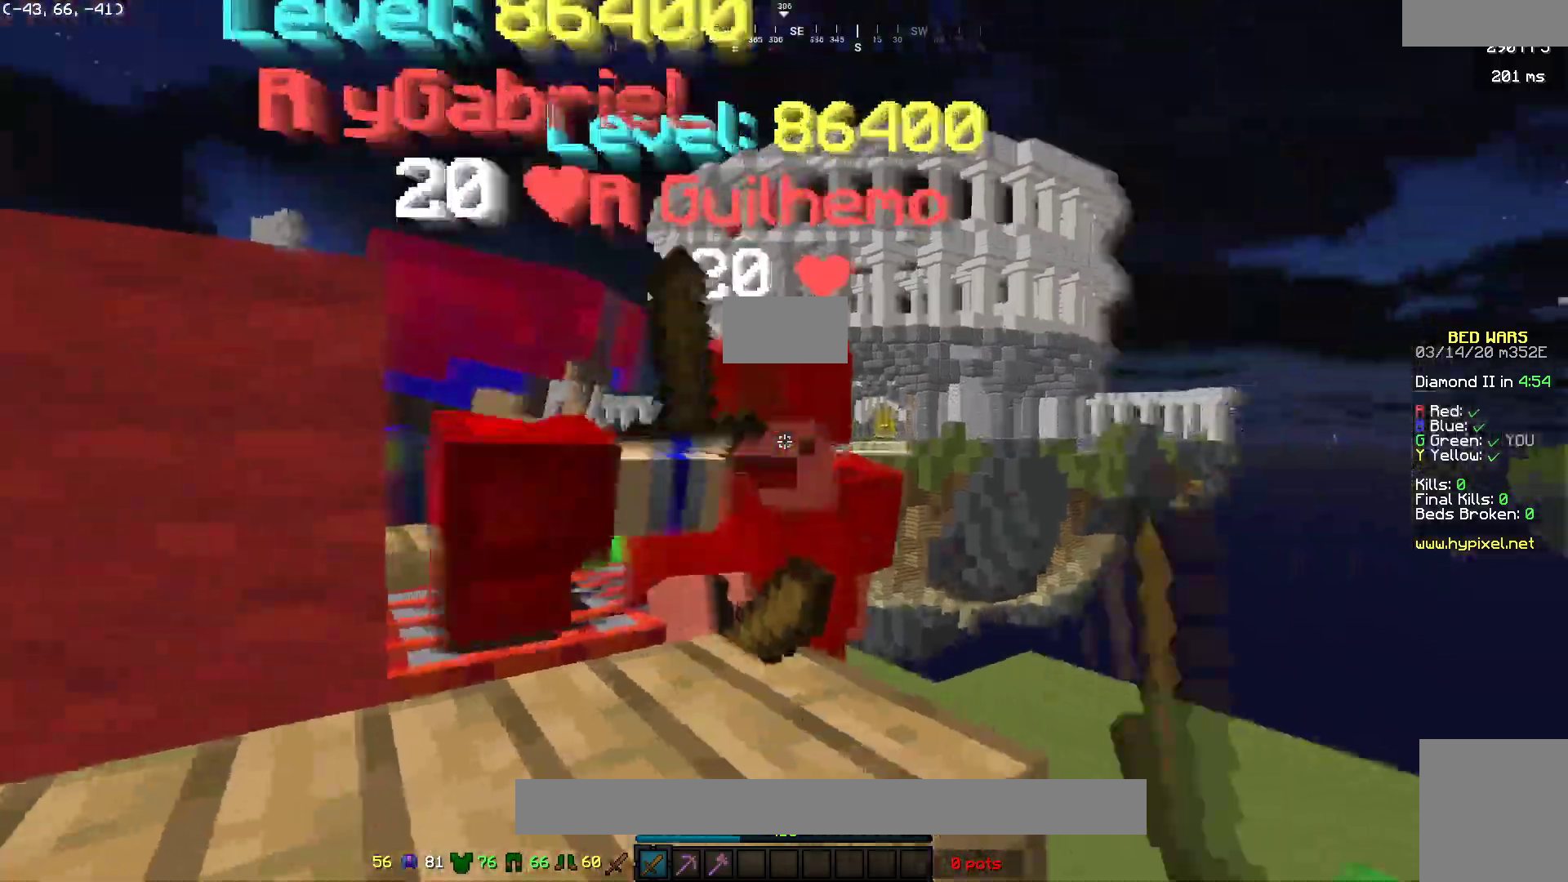
{"keys": ["a", "s"], "mouse": ["left"], "events": [[133, "d", "down"], [217, "w", "up"], [283, "s", "down"], [317, "d", "up"], [333, "a", "down"]]}
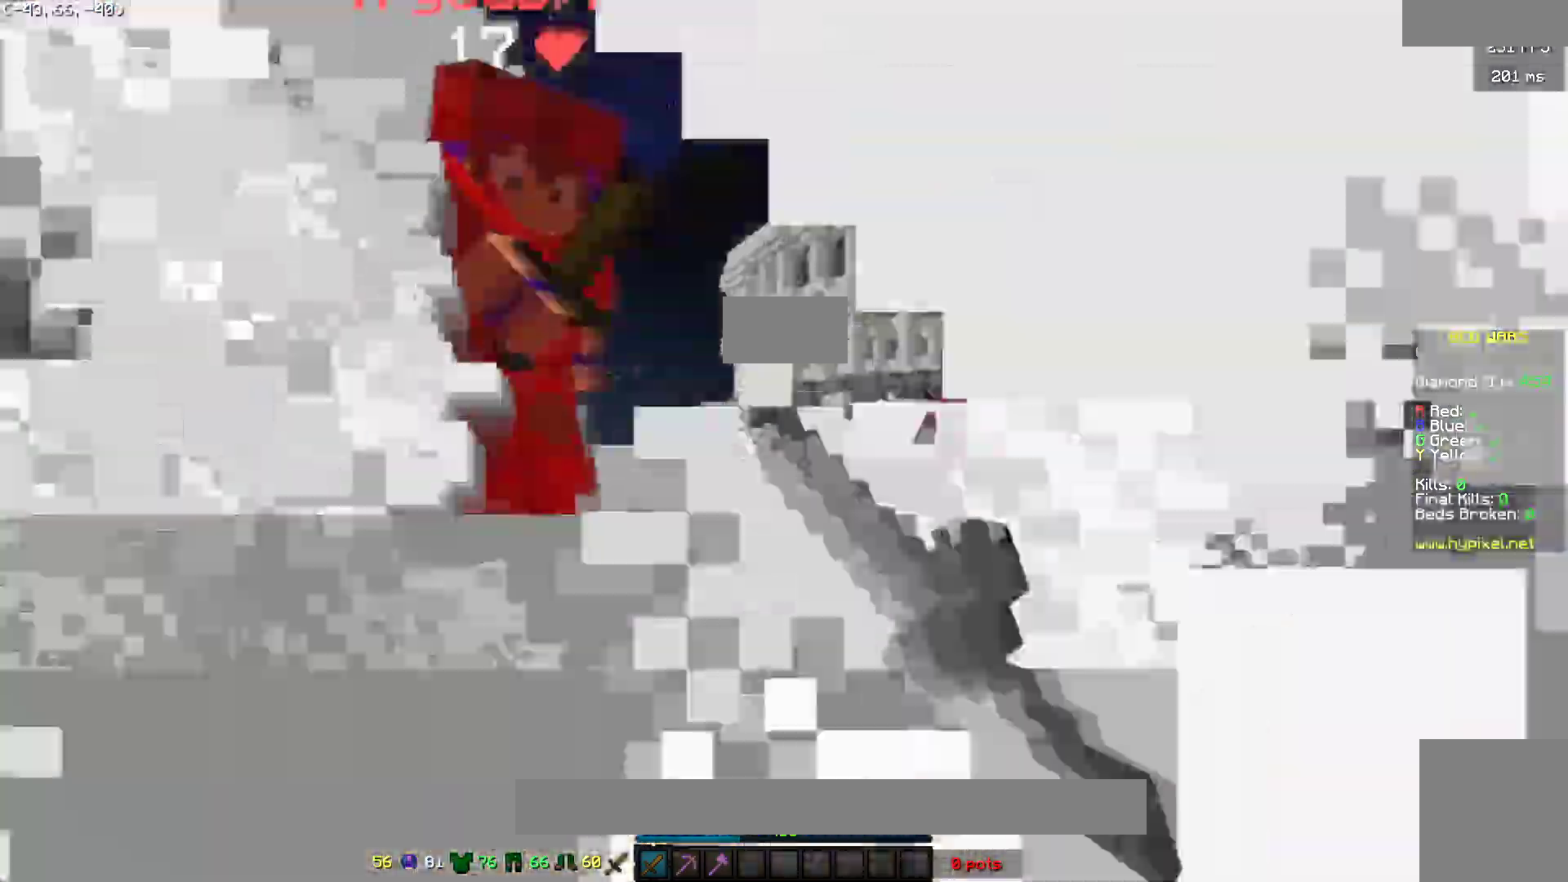
{"keys": ["a", "s"], "mouse": [], "events": [[50, "mouse_left", "up"], [333, "mouse_left", "down"], [383, "mouse_left", "up"]]}
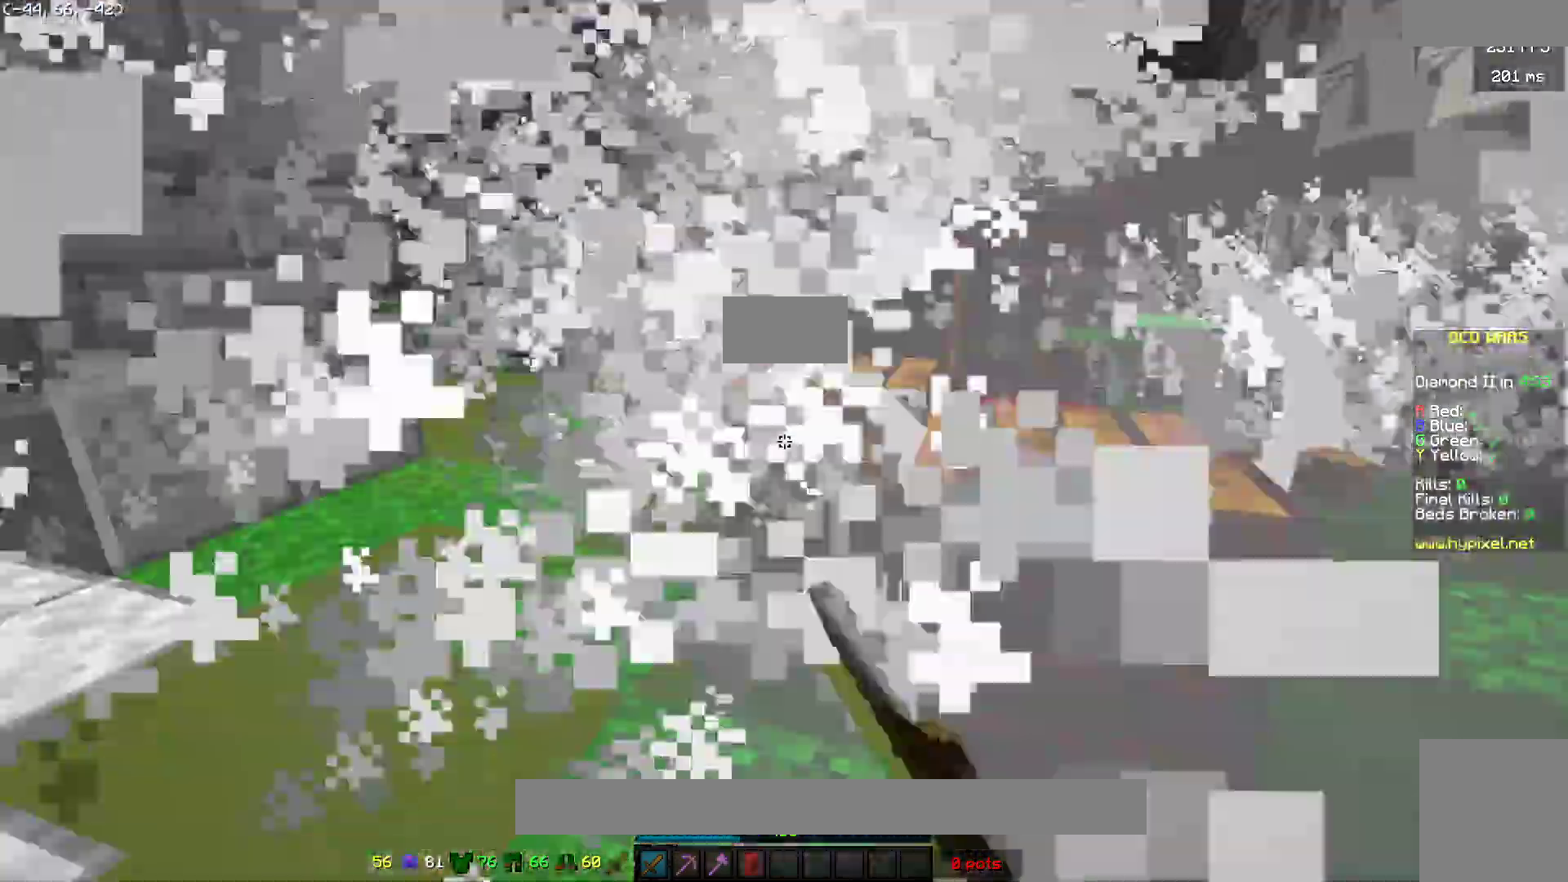
{"keys": ["a", "w"], "mouse": [], "events": [[17, "mouse_left", "down"], [17, "s", "up"], [117, "mouse_left", "up"], [333, "w", "down"]]}
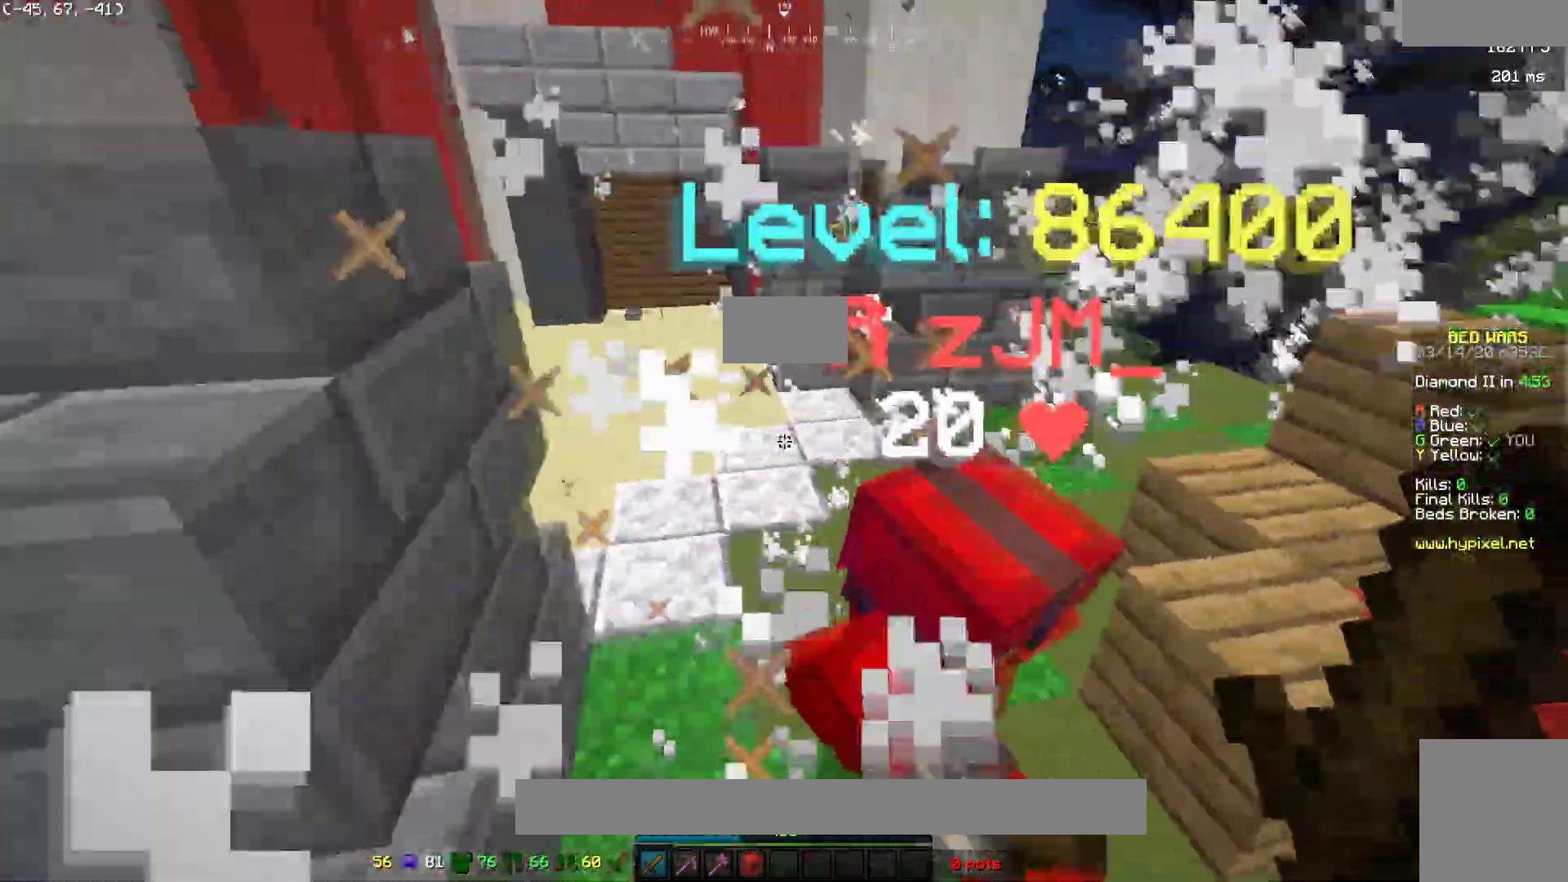
{"keys": ["a", "w"], "mouse": ["left", "right"], "events": [[33, "mouse_left", "down"], [250, "a", "up"], [433, "a", "down"], [433, "mouse_right", "down"]]}
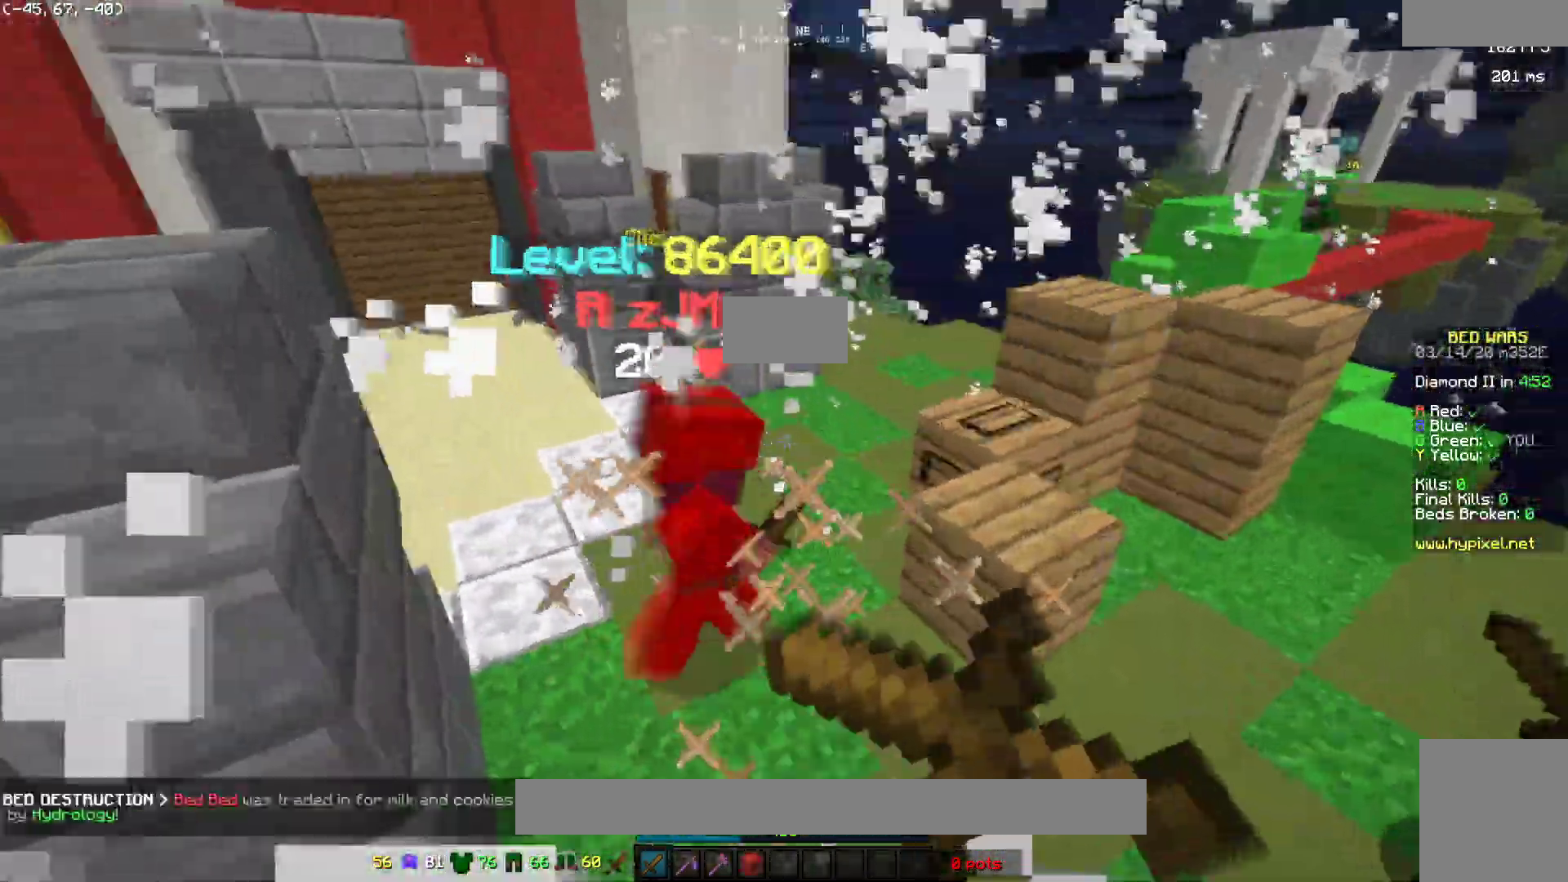
{"keys": ["w"], "mouse": ["left"], "events": [[50, "mouse_right", "up"], [117, "a", "up"], [117, "mouse_left", "up"], [267, "mouse_left", "down"], [367, "mouse_left", "up"], [417, "mouse_left", "down"]]}
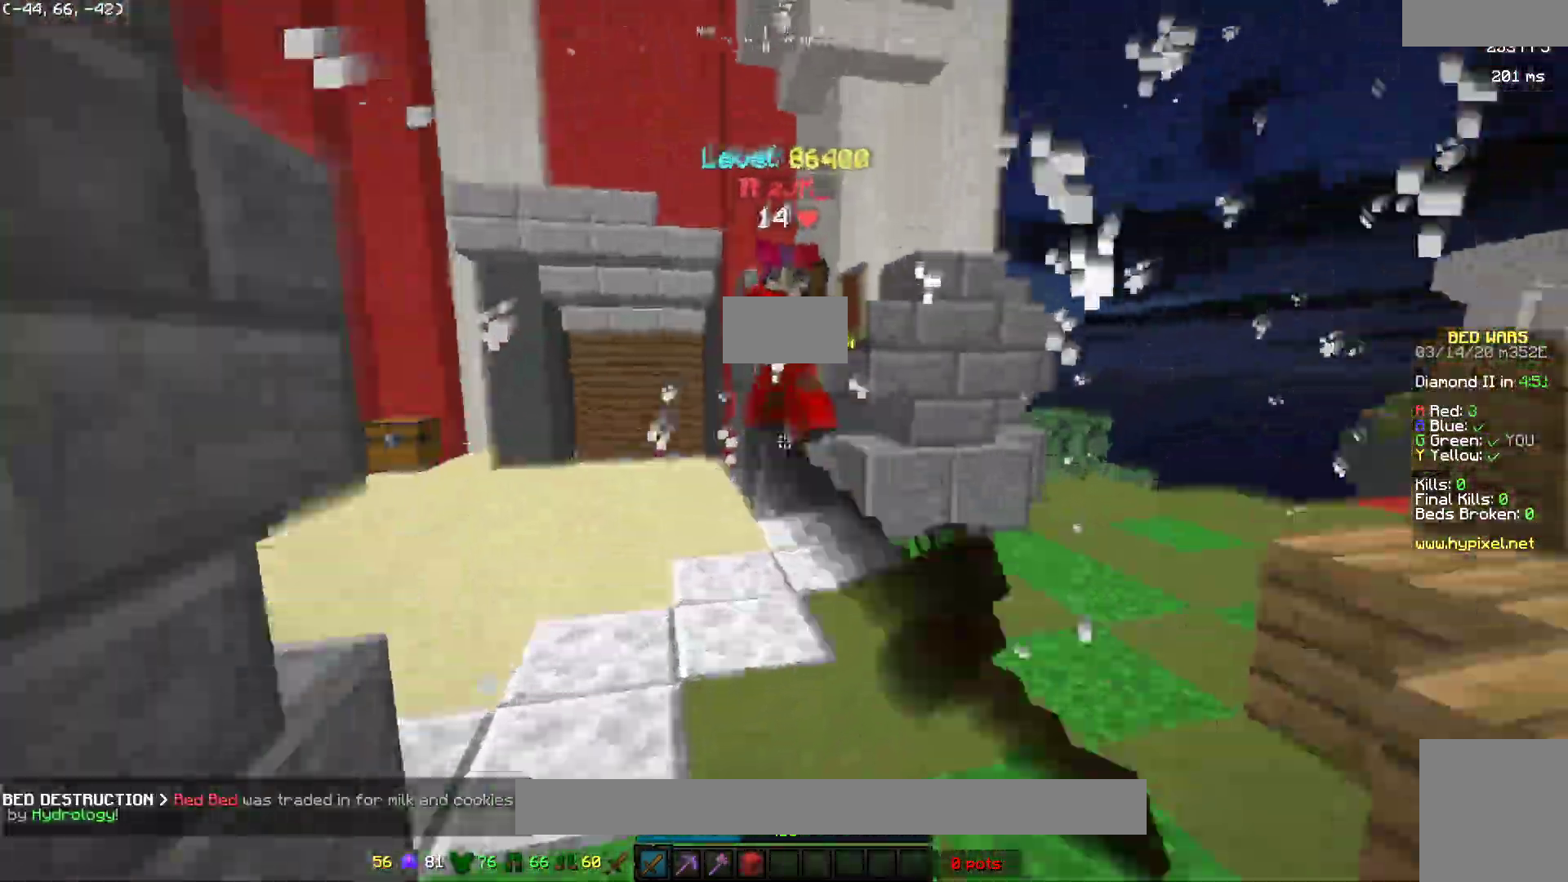
{"keys": ["a"], "mouse": ["left", "right"], "events": [[33, "a", "down"], [267, "mouse_left", "up"], [317, "mouse_left", "down"], [417, "mouse_left", "up"], [450, "w", "up"], [467, "mouse_left", "down"], [467, "mouse_right", "down"]]}
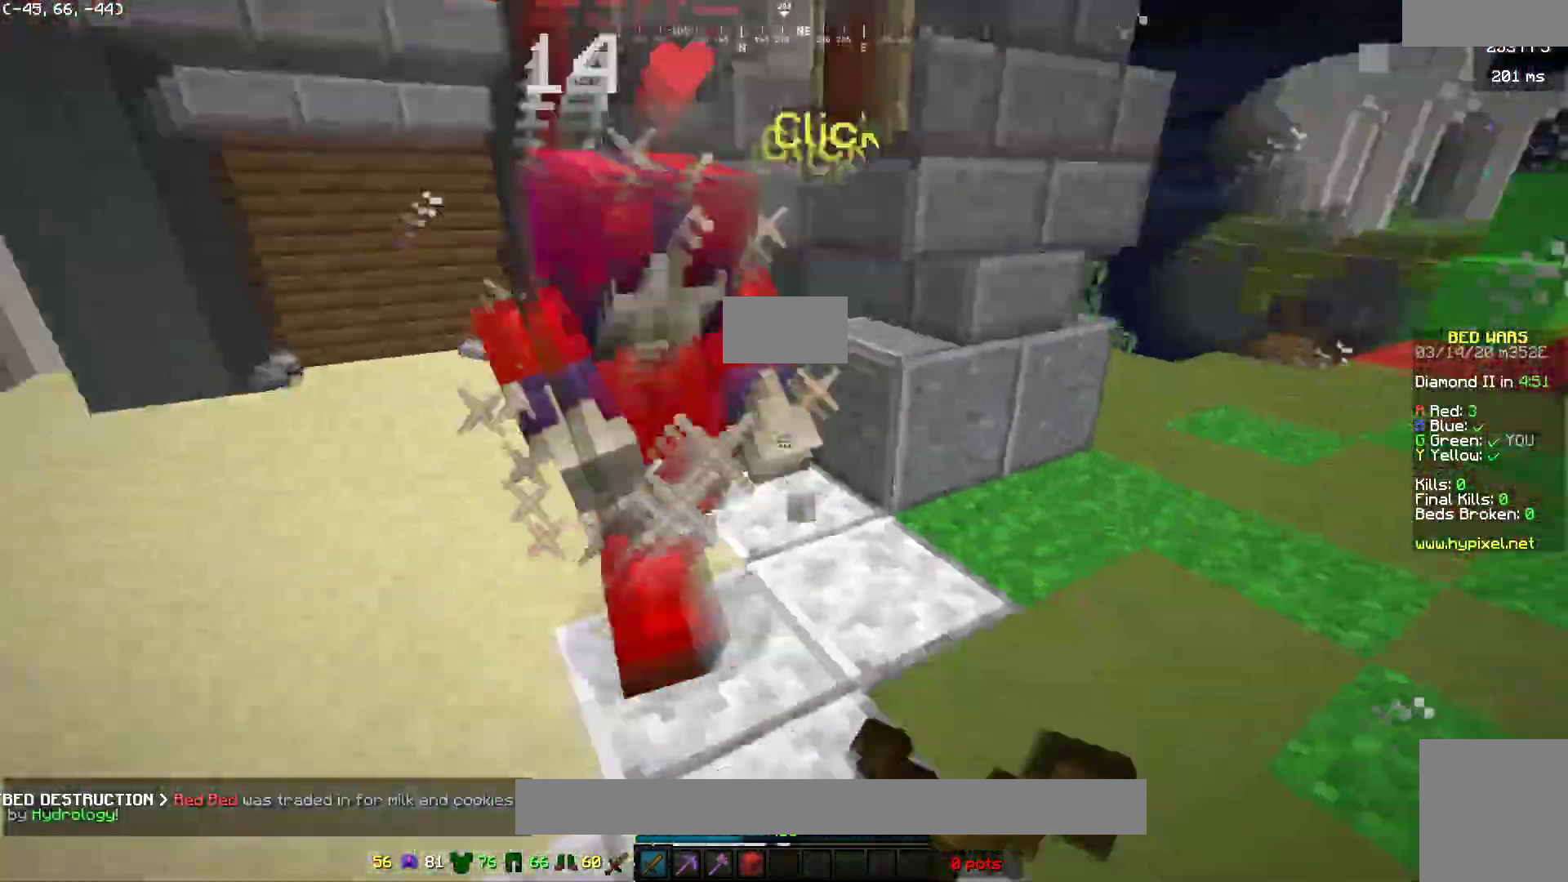
{"keys": ["a", "w"], "mouse": ["left"], "events": [[17, "s", "down"], [33, "mouse_right", "up"], [367, "s", "up"], [433, "w", "down"]]}
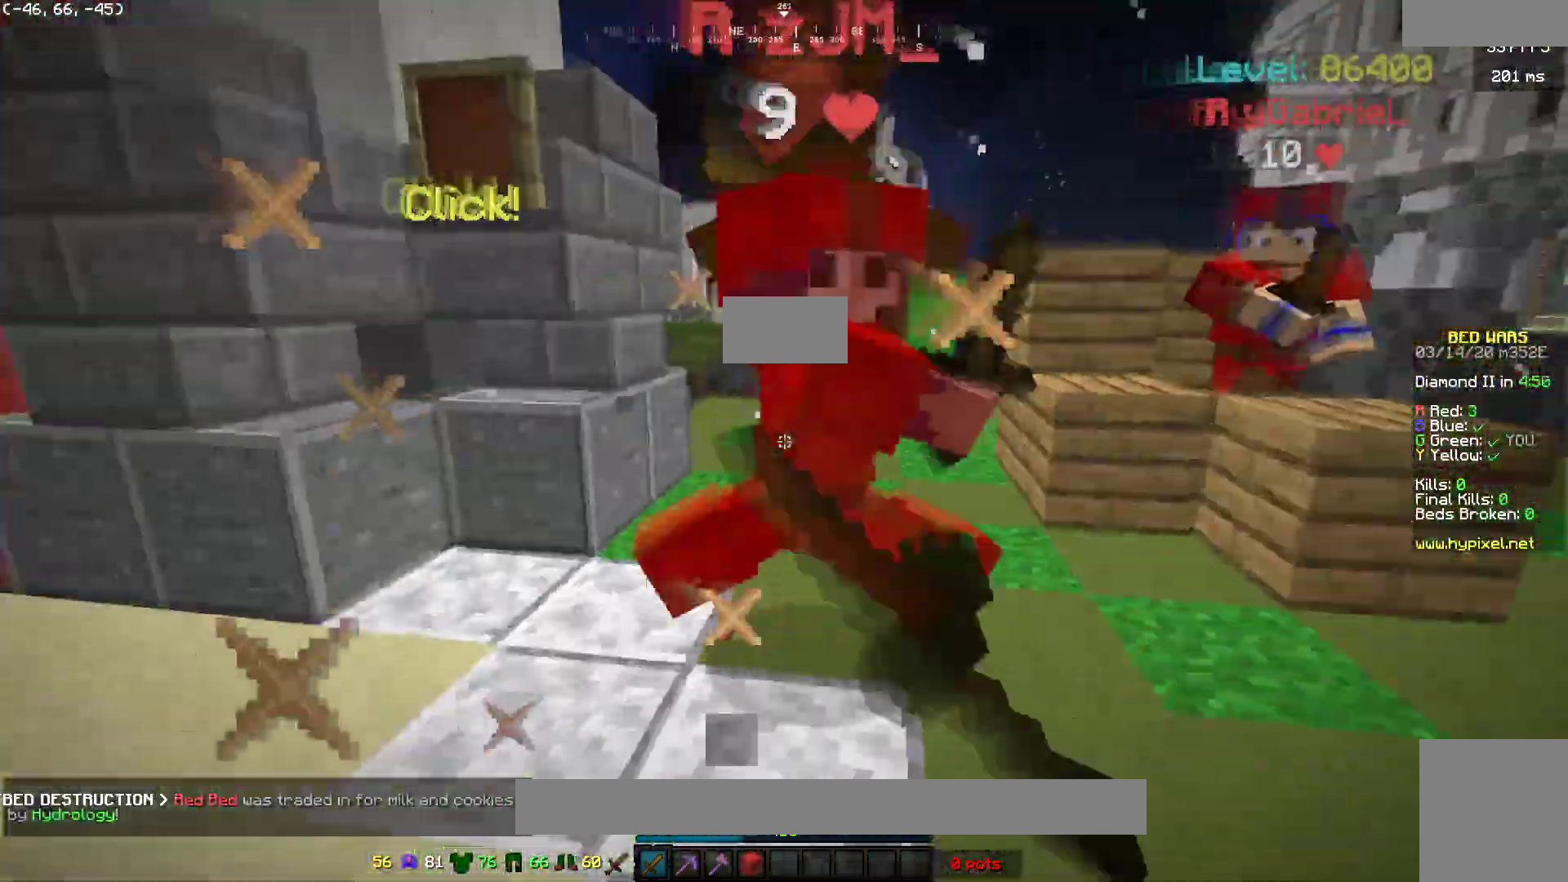
{"keys": ["w"], "mouse": ["left"], "events": [[67, "w", "up"], [117, "mouse_left", "up"], [183, "mouse_left", "down"], [233, "w", "down"], [267, "mouse_left", "up"], [333, "mouse_left", "down"], [350, "a", "up"]]}
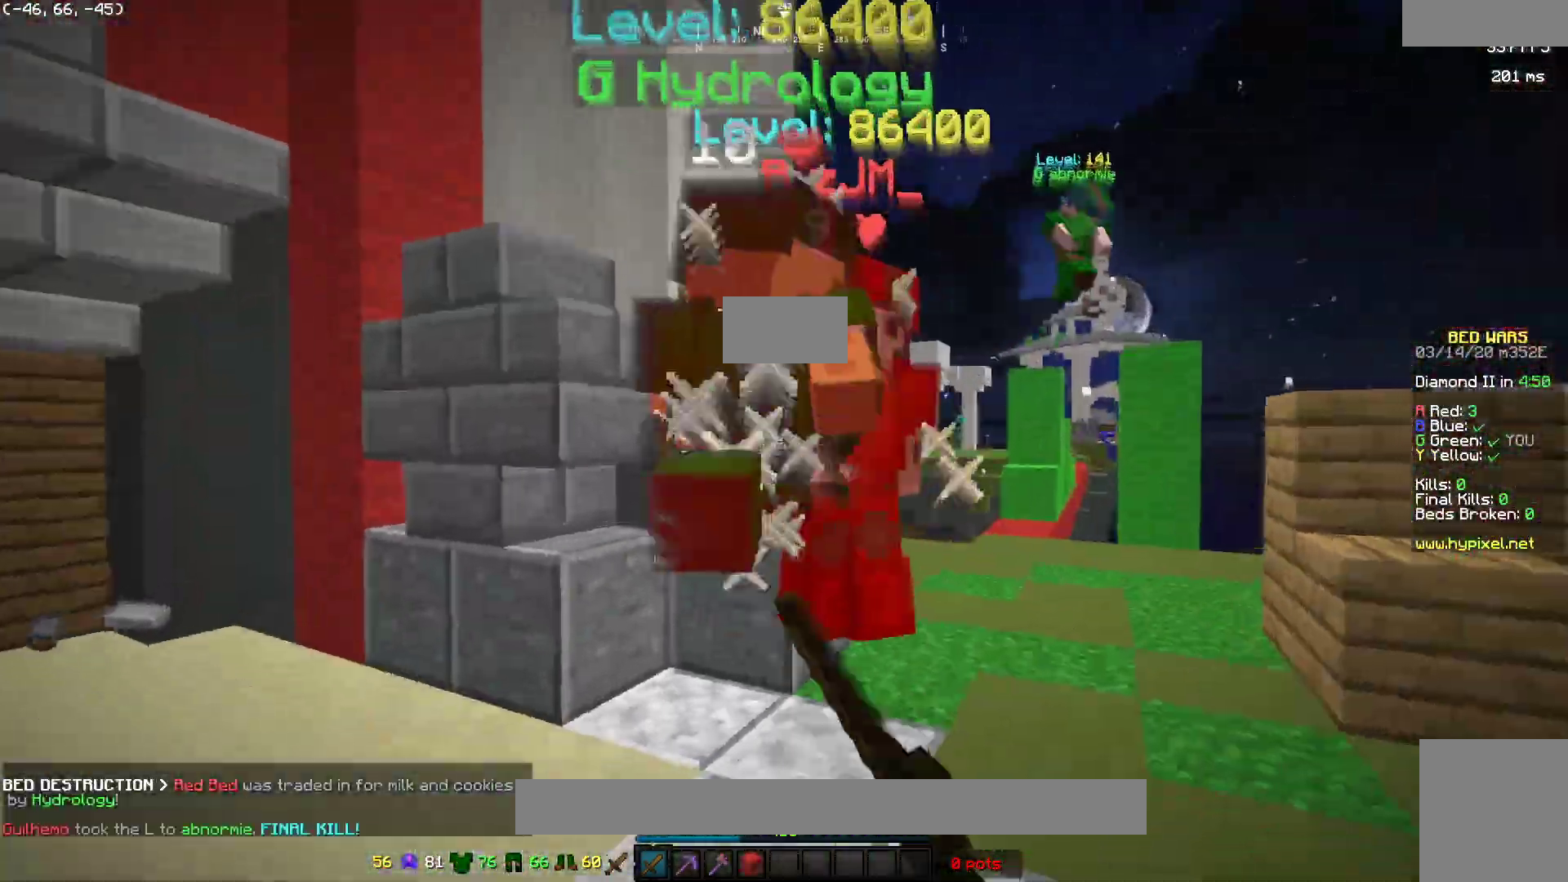
{"keys": ["d", "w"], "mouse": ["left"], "events": [[167, "mouse_left", "up"], [233, "d", "down"], [233, "mouse_left", "down"]]}
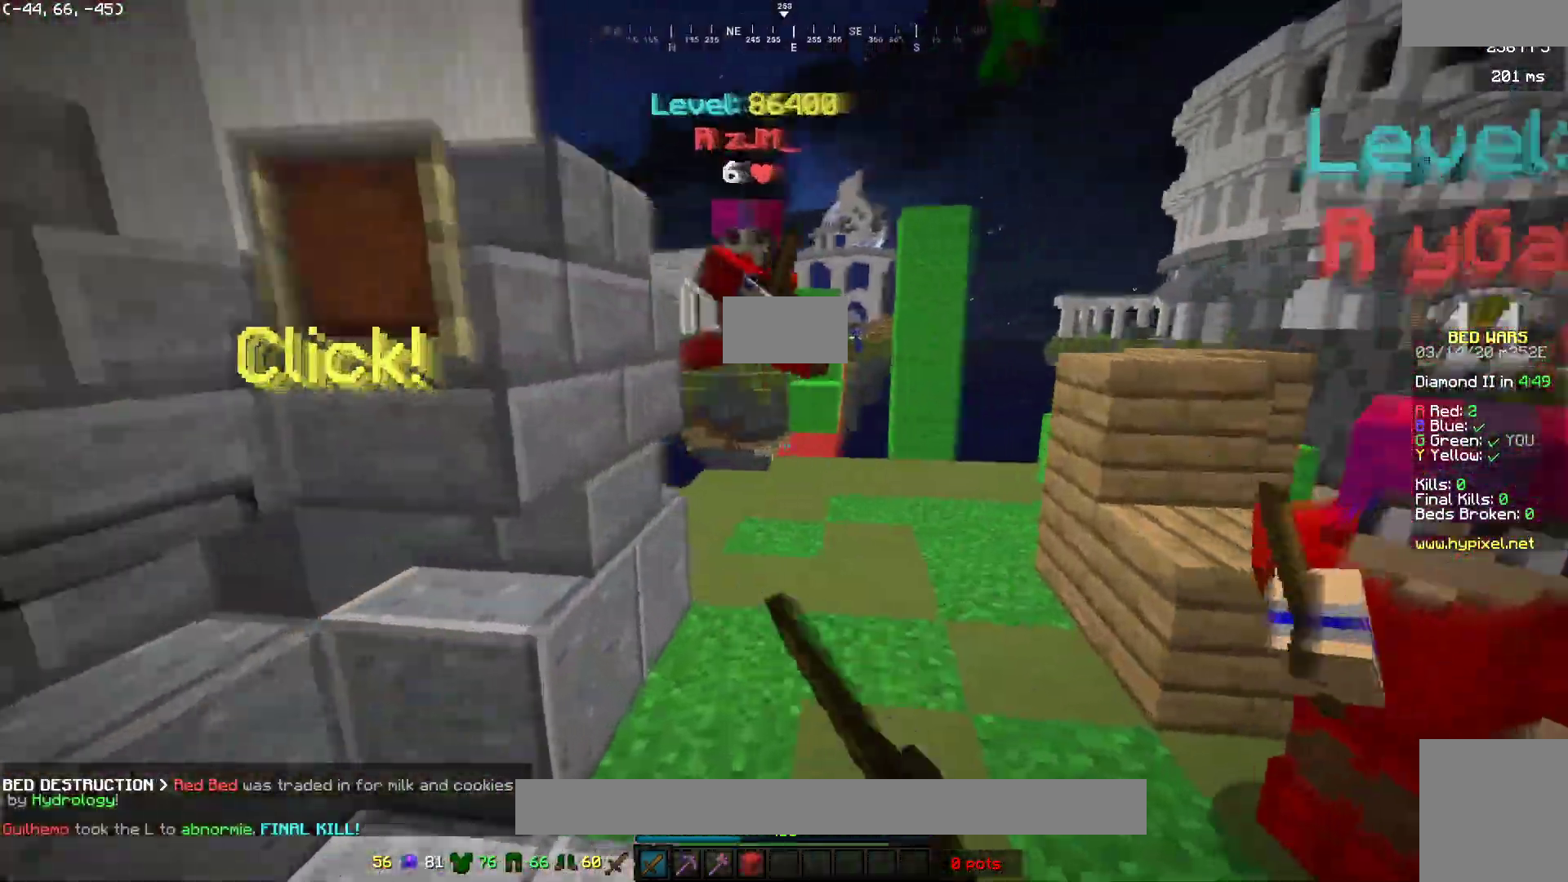
{"keys": ["d", "w"], "mouse": ["left"], "events": [[67, "mouse_left", "up"], [217, "d", "up"], [233, "mouse_left", "down"], [467, "d", "down"]]}
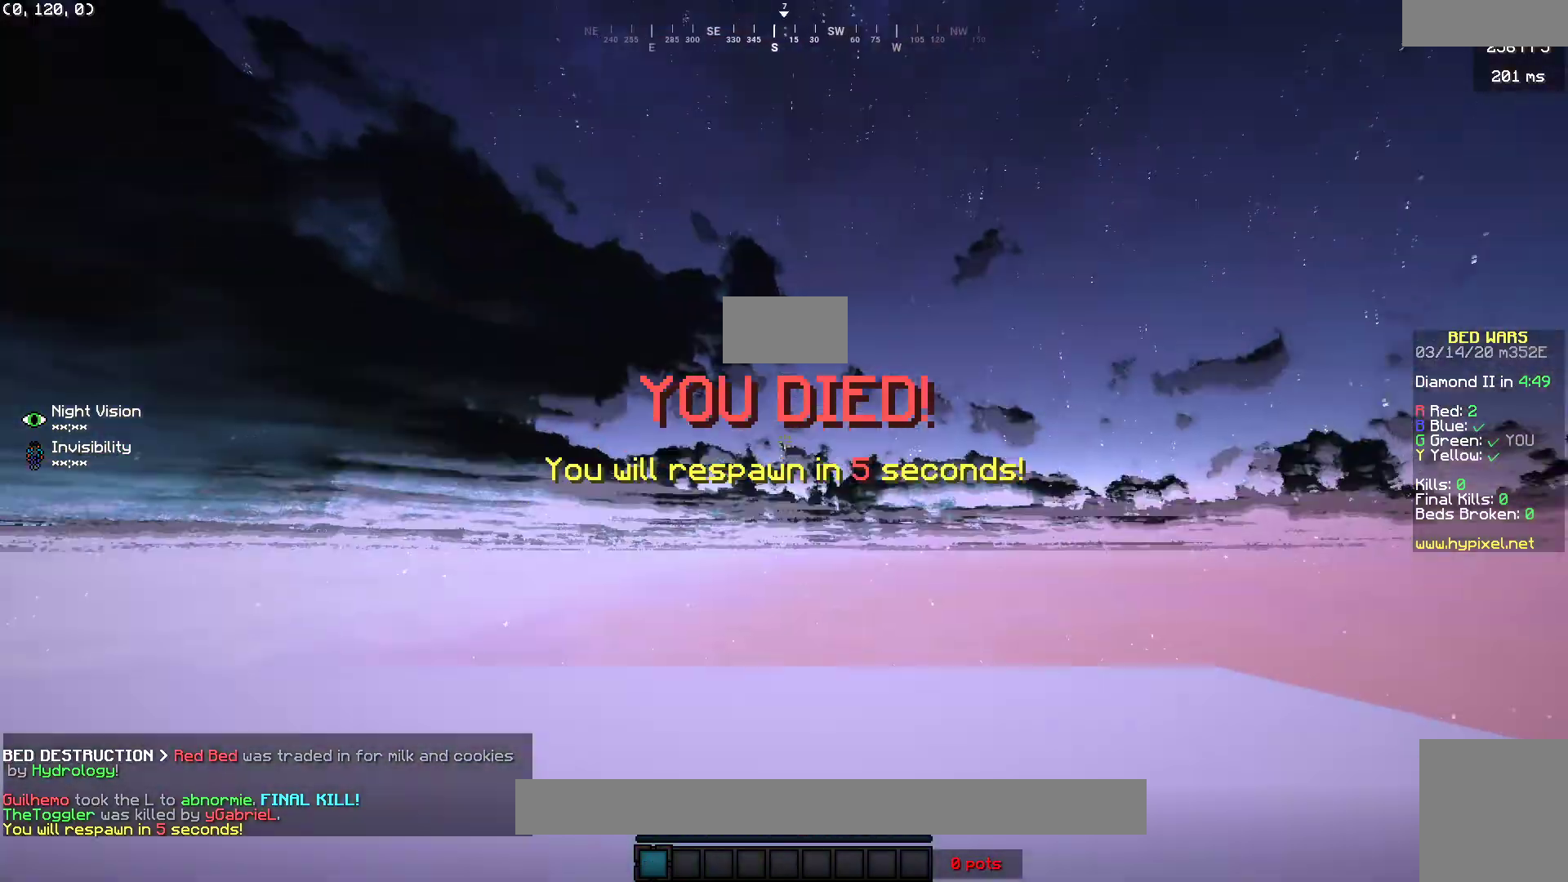
{"keys": ["w"], "mouse": [], "events": [[50, "mouse_left", "up"], [233, "d", "up"]]}
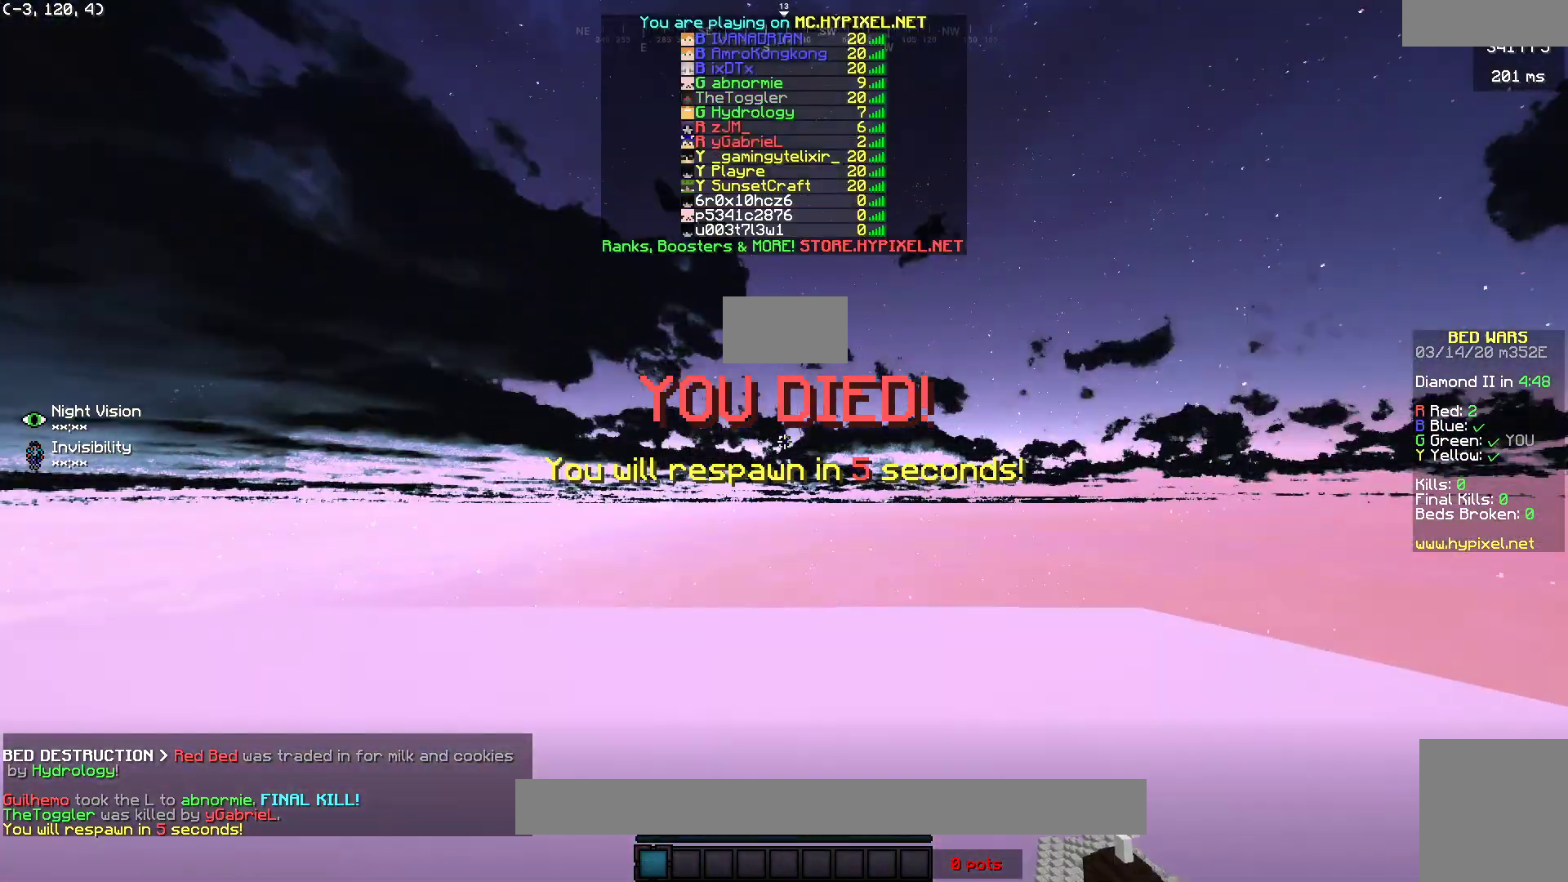
{"keys": ["w"], "mouse": ["left"], "events": [[267, "mouse_left", "down"]]}
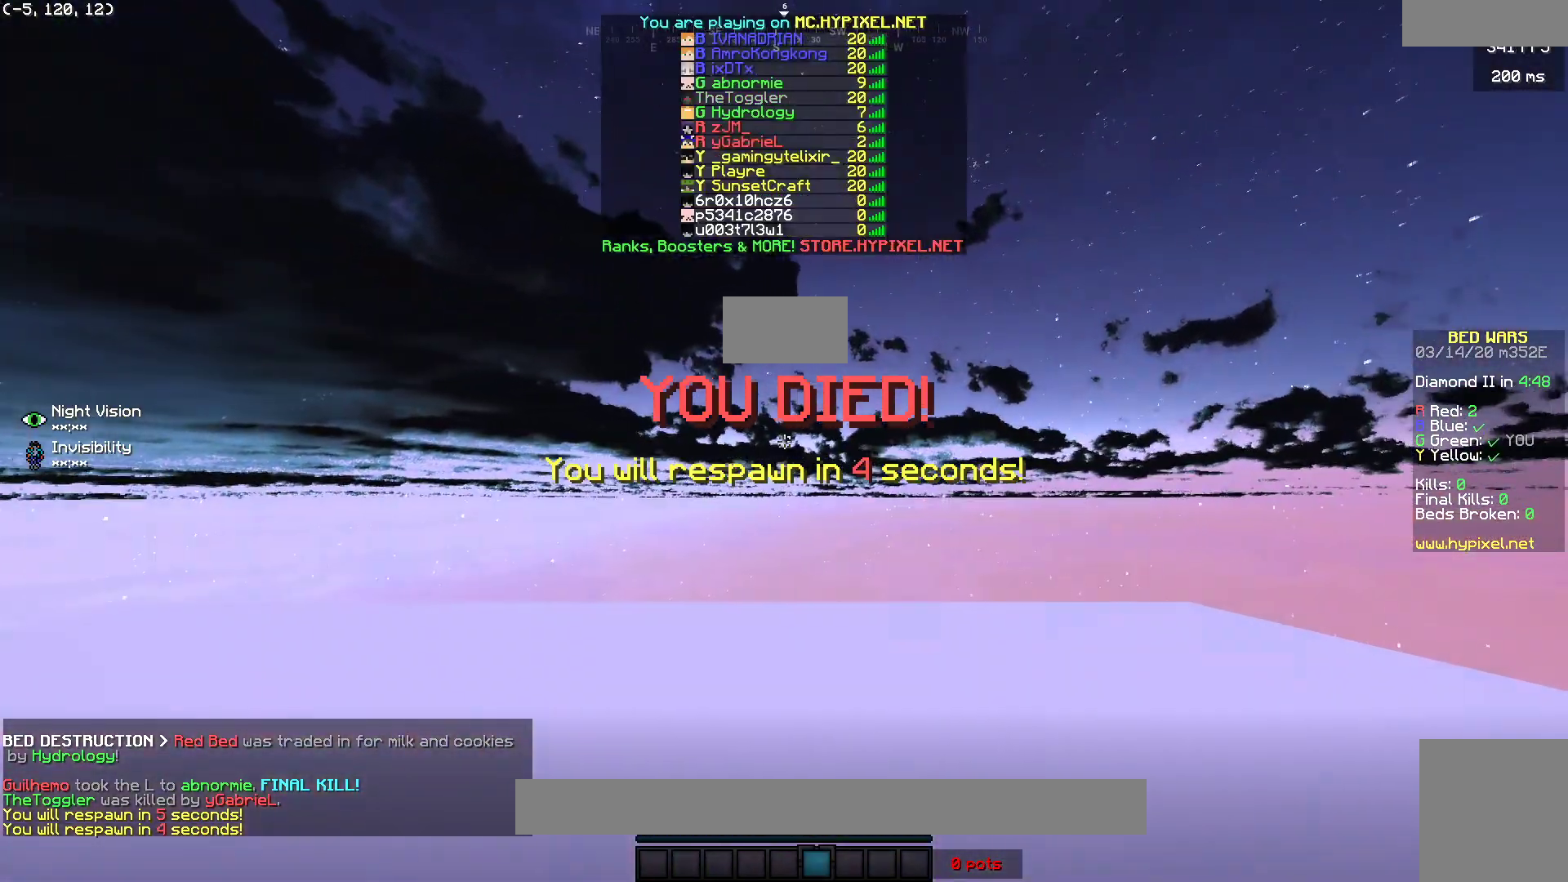
{"keys": ["w"], "mouse": [], "events": [[50, "mouse_left", "up"]]}
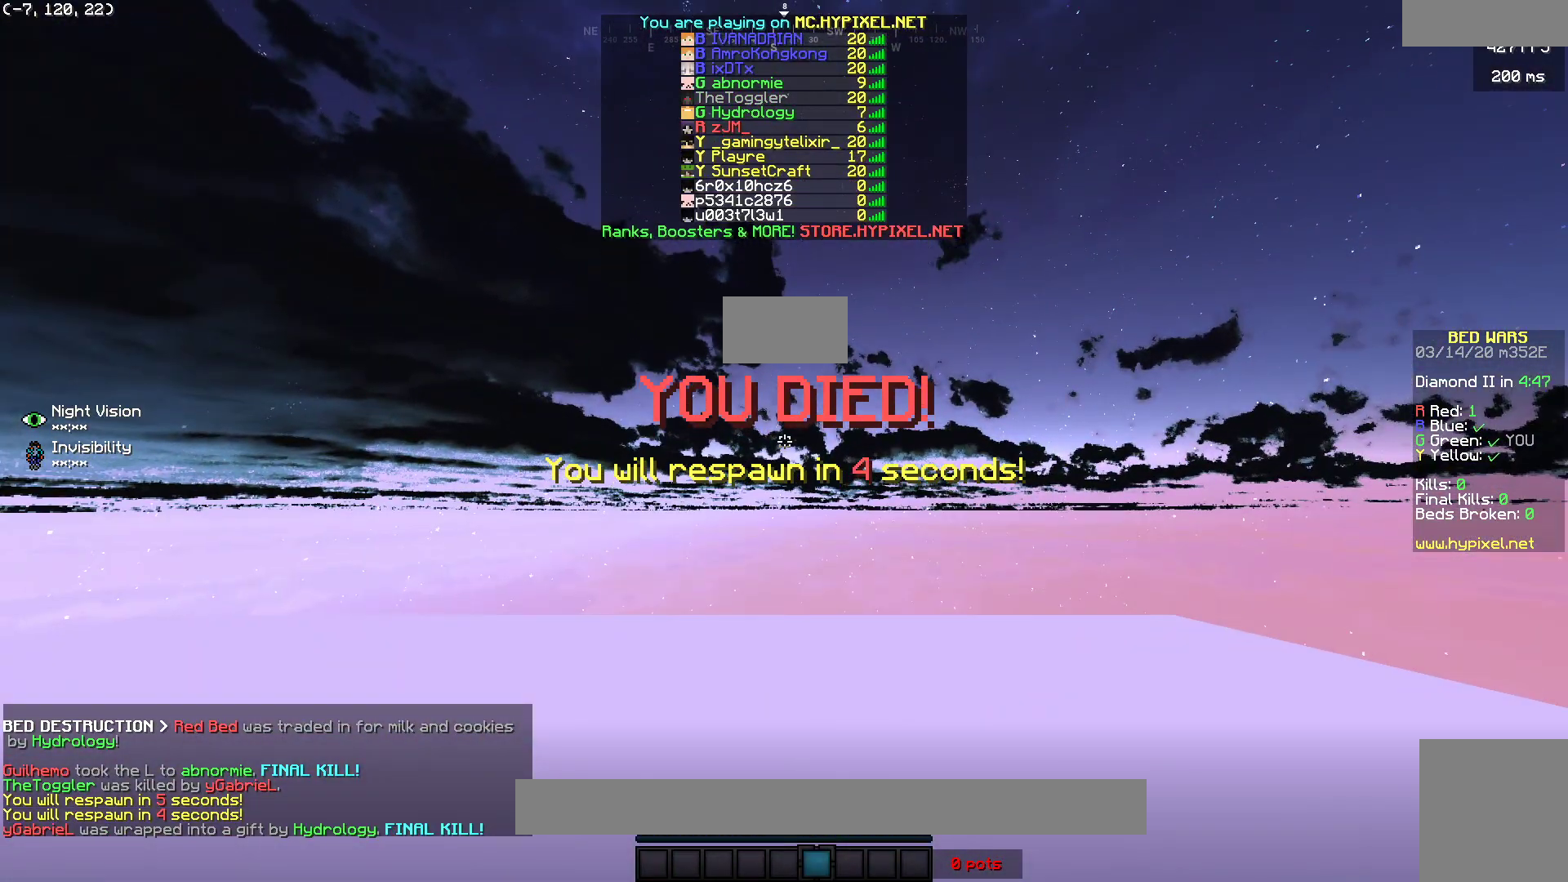
{"keys": ["w"], "mouse": ["left"], "events": [[217, "mouse_left", "down"]]}